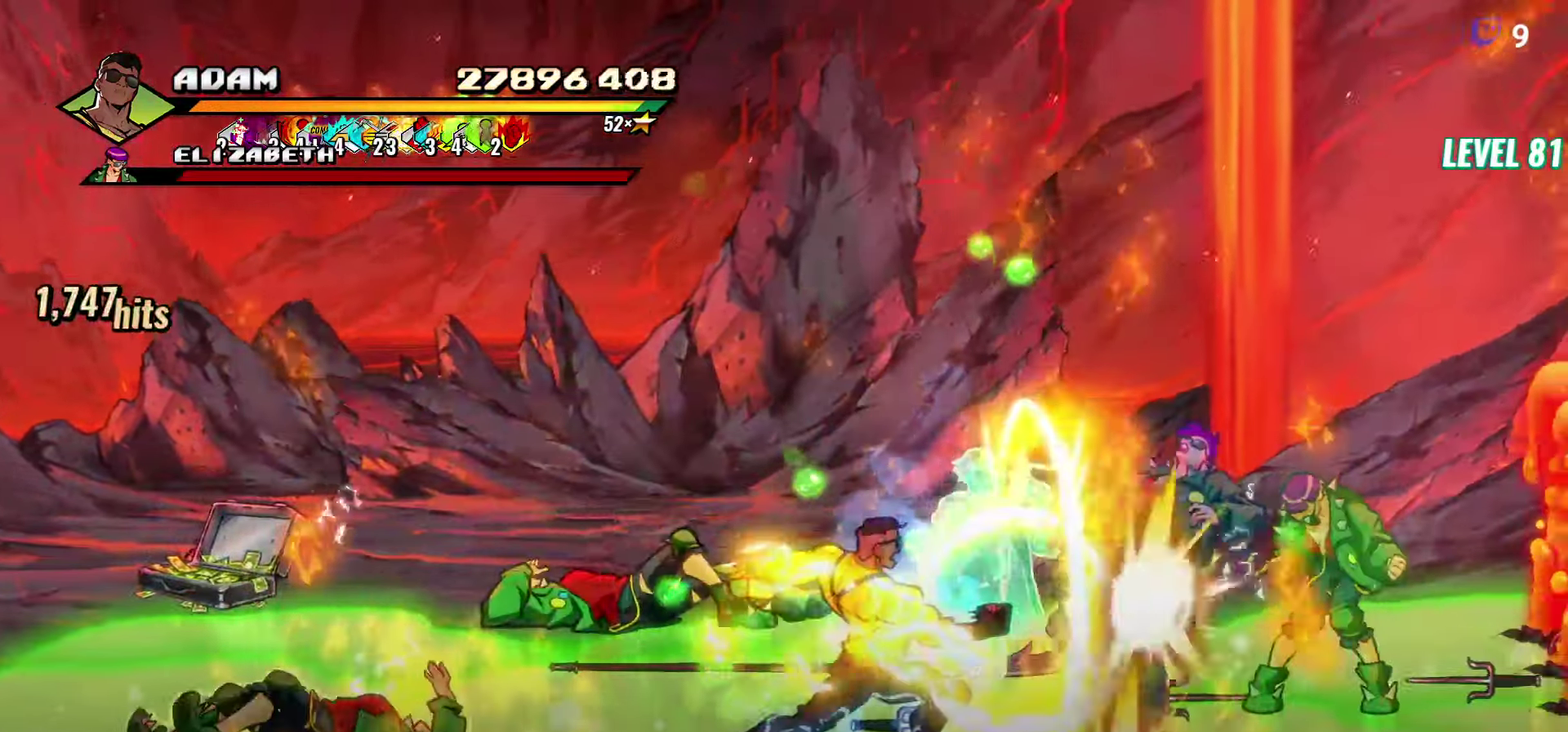
Gameplay with a controller (Xbox layout); each line is a JSON object with the inputs held at the frame after it. "events" lists button and stick changes between this image and that frame as [ms after this image, input, new state], when the widget could be followed in between. Not read: L3 R3 left_stick right_stick.
{"buttons": ["DPAD_LEFT"], "events": [[116, "Y", "up"], [333, "DPAD_LEFT", "down"]]}
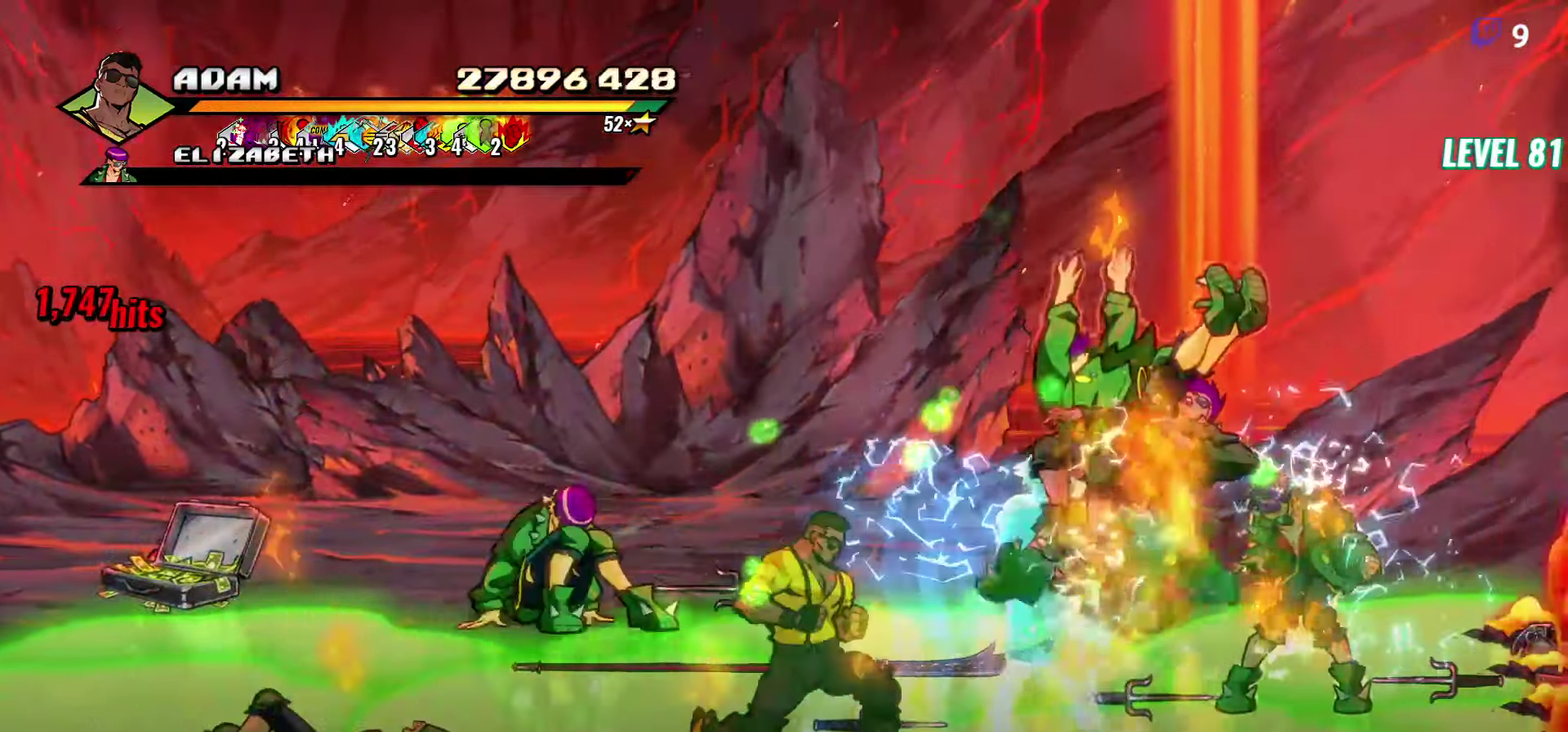
{"buttons": ["DPAD_UP"], "events": [[250, "DPAD_UP", "down"], [383, "DPAD_LEFT", "up"]]}
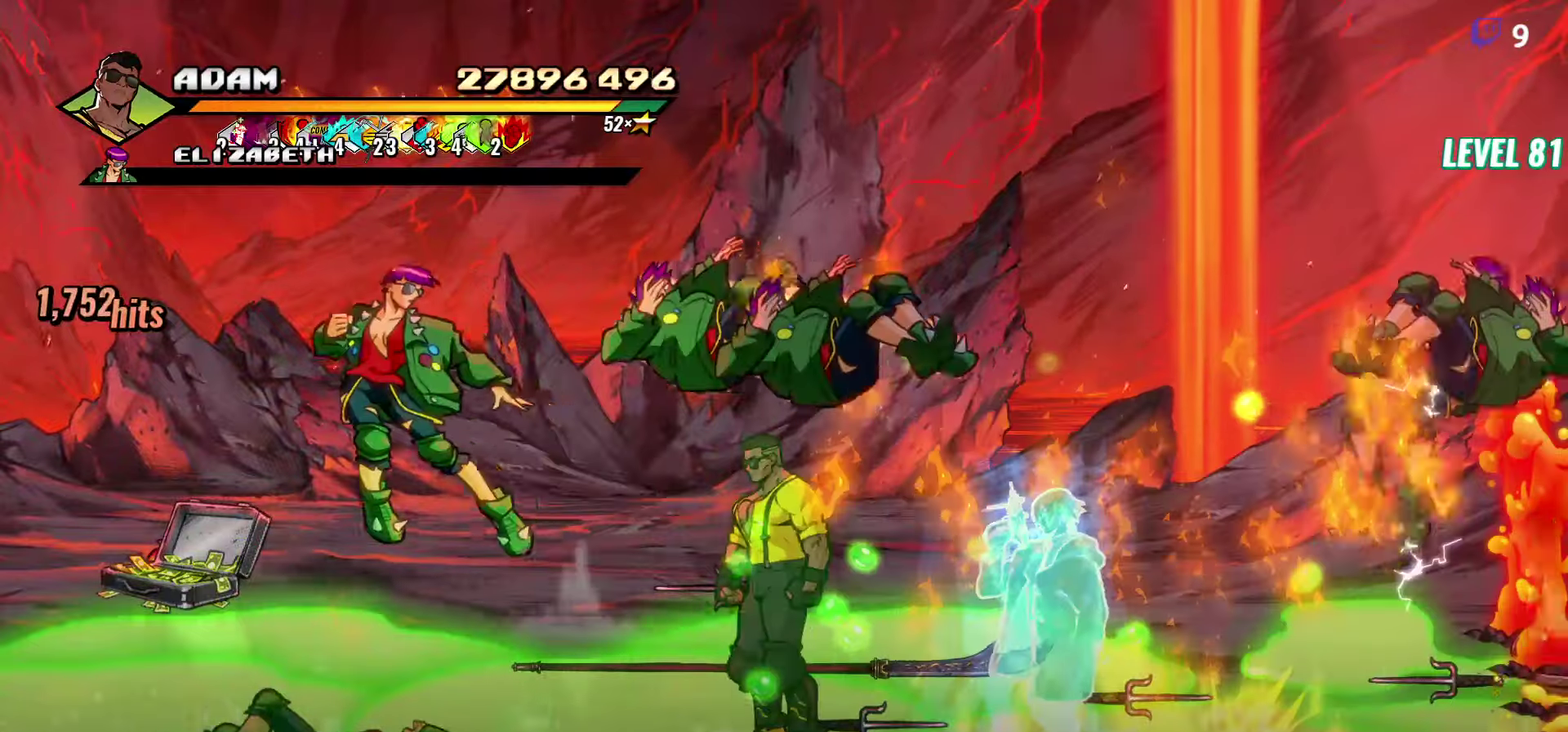
{"buttons": ["B", "DPAD_UP"], "events": [[467, "B", "down"]]}
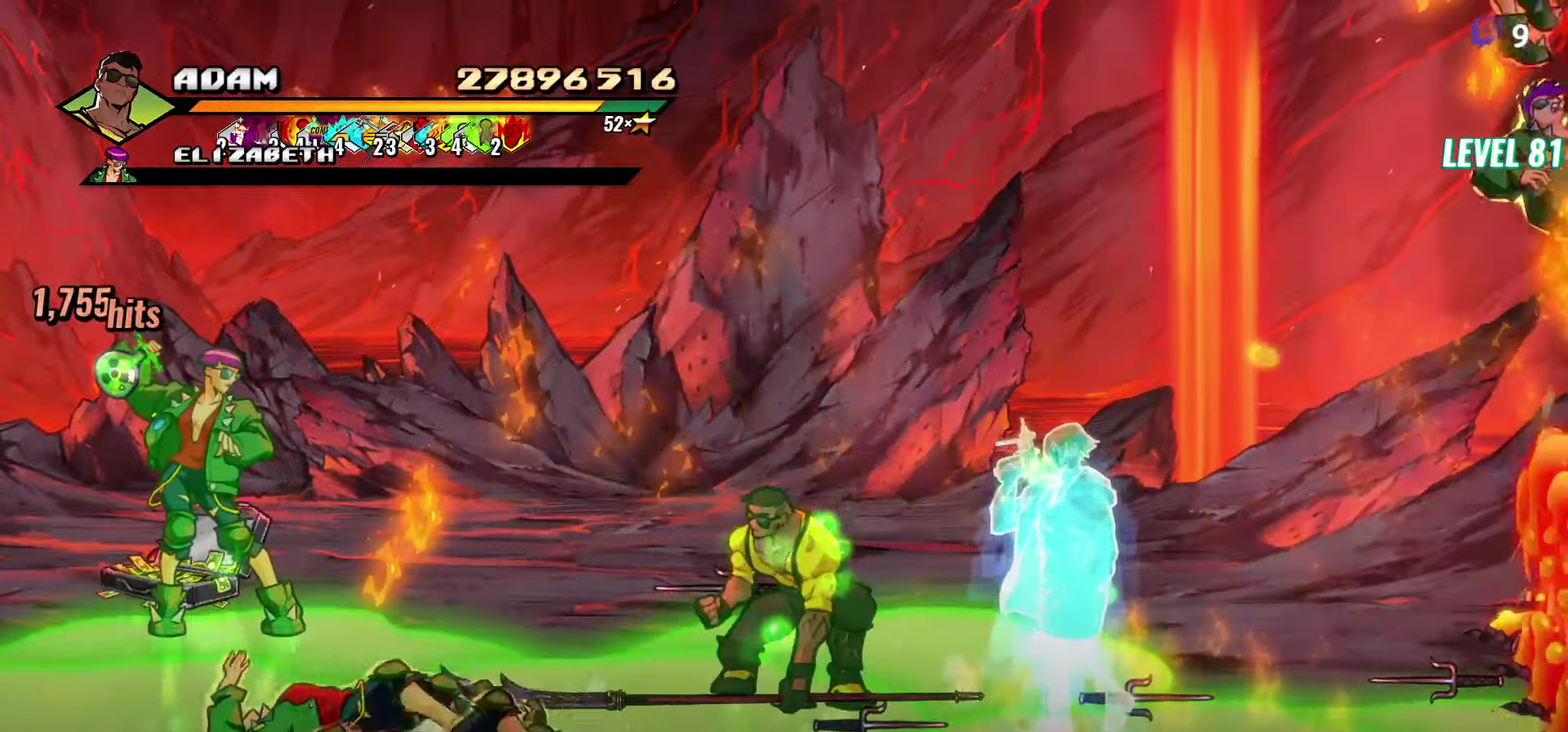
{"buttons": ["DPAD_UP", "DPAD_LEFT"], "events": [[50, "DPAD_LEFT", "down"], [83, "B", "up"]]}
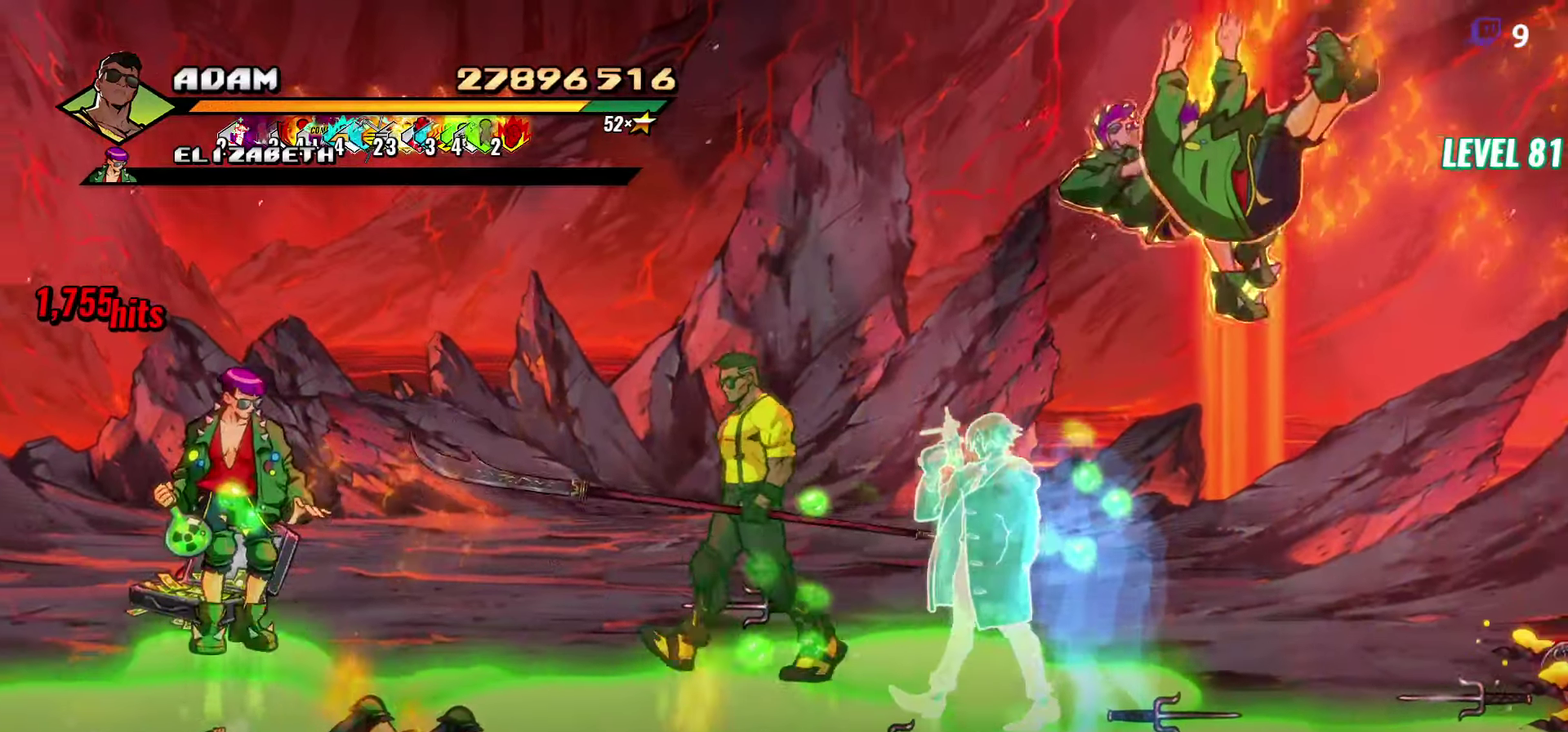
{"buttons": [], "events": [[150, "Y", "down"], [183, "DPAD_UP", "up"], [200, "DPAD_LEFT", "up"], [250, "Y", "up"], [317, "Y", "down"], [433, "Y", "up"]]}
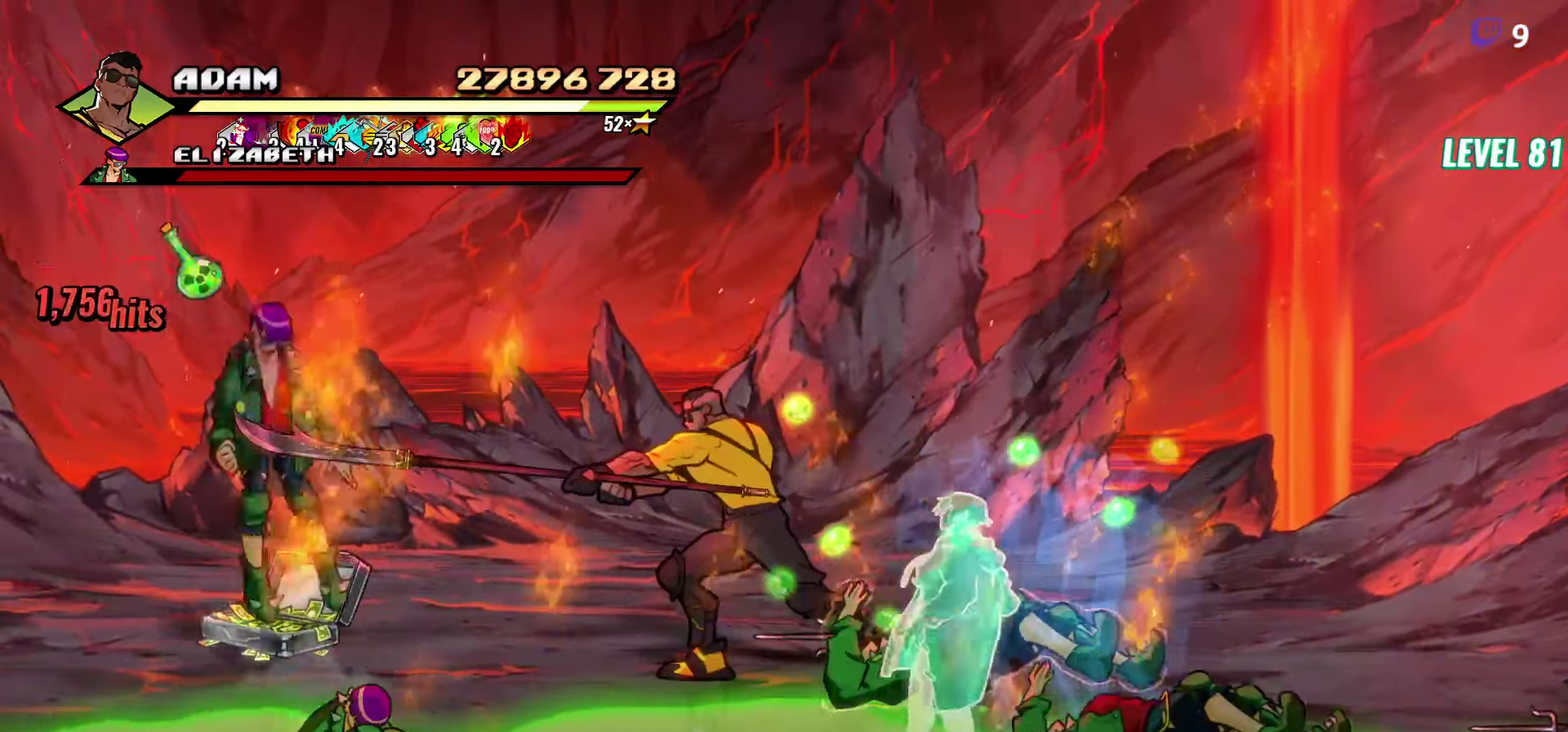
{"buttons": ["DPAD_RIGHT"], "events": [[183, "DPAD_RIGHT", "down"]]}
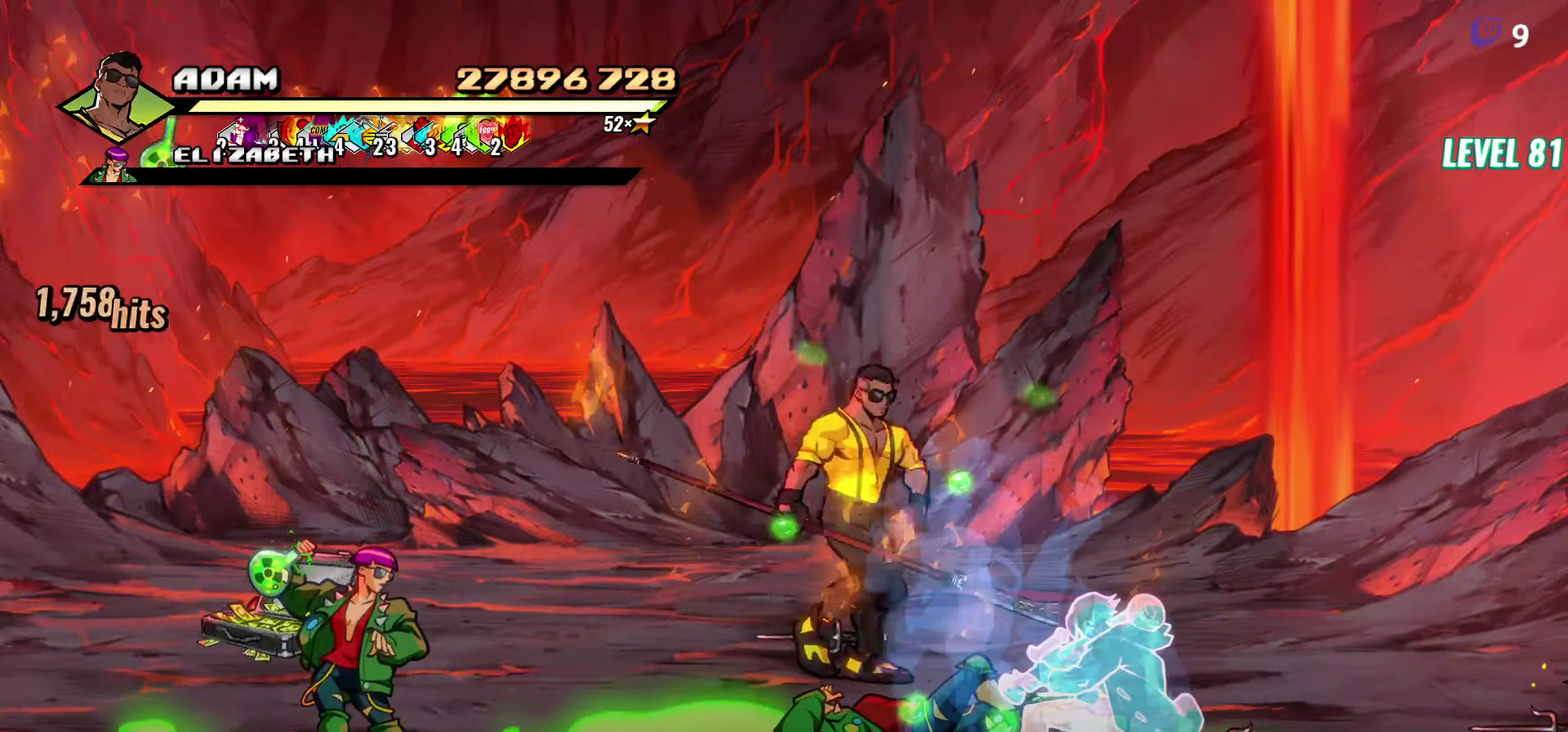
{"buttons": ["DPAD_DOWN", "DPAD_LEFT"], "events": [[267, "DPAD_RIGHT", "up"], [283, "DPAD_DOWN", "down"], [333, "DPAD_LEFT", "down"]]}
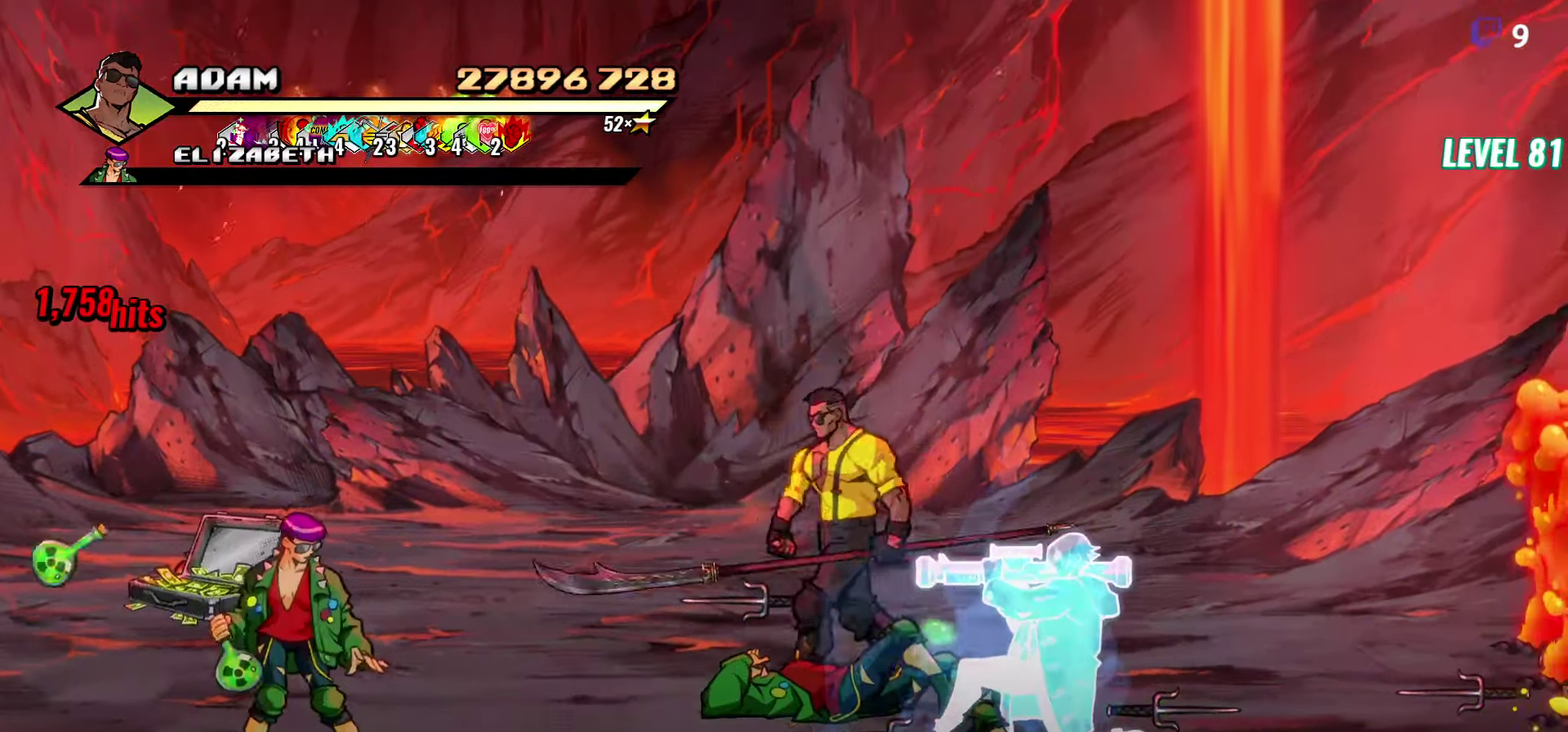
{"buttons": ["Y"], "events": [[233, "Y", "down"], [283, "DPAD_DOWN", "up"], [300, "DPAD_LEFT", "up"], [300, "Y", "up"], [400, "Y", "down"]]}
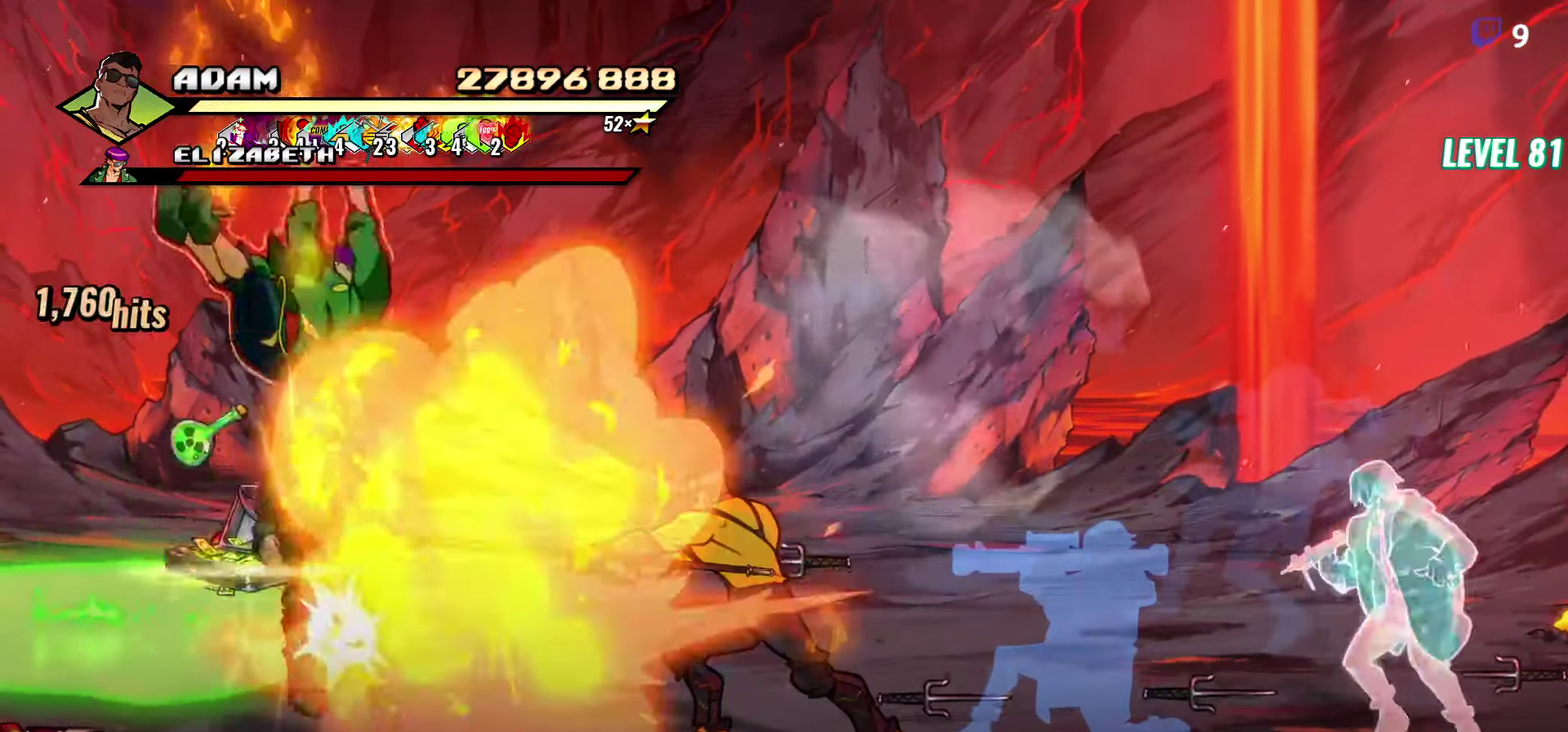
{"buttons": ["DPAD_RIGHT"], "events": [[17, "Y", "up"], [233, "DPAD_RIGHT", "down"]]}
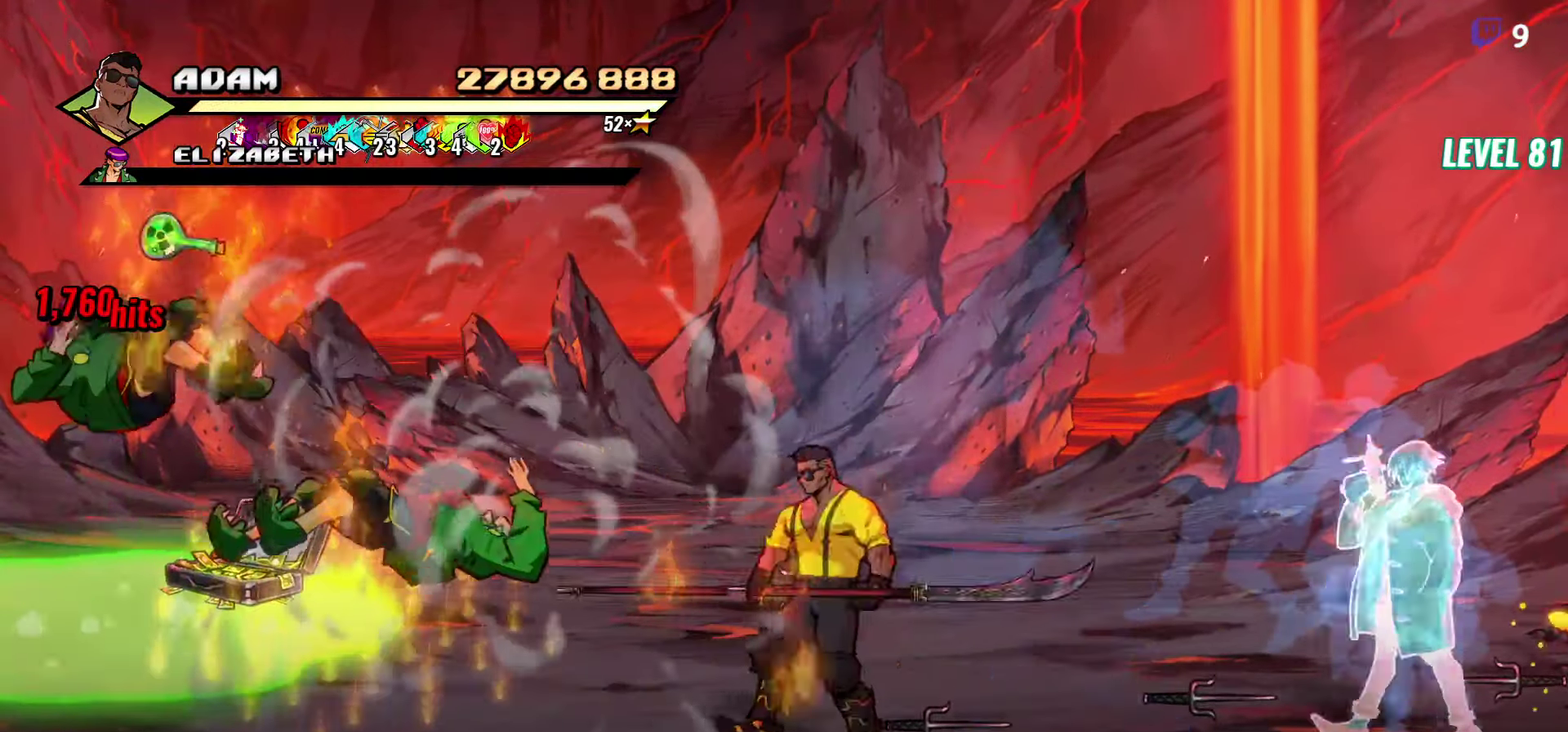
{"buttons": ["DPAD_RIGHT"], "events": []}
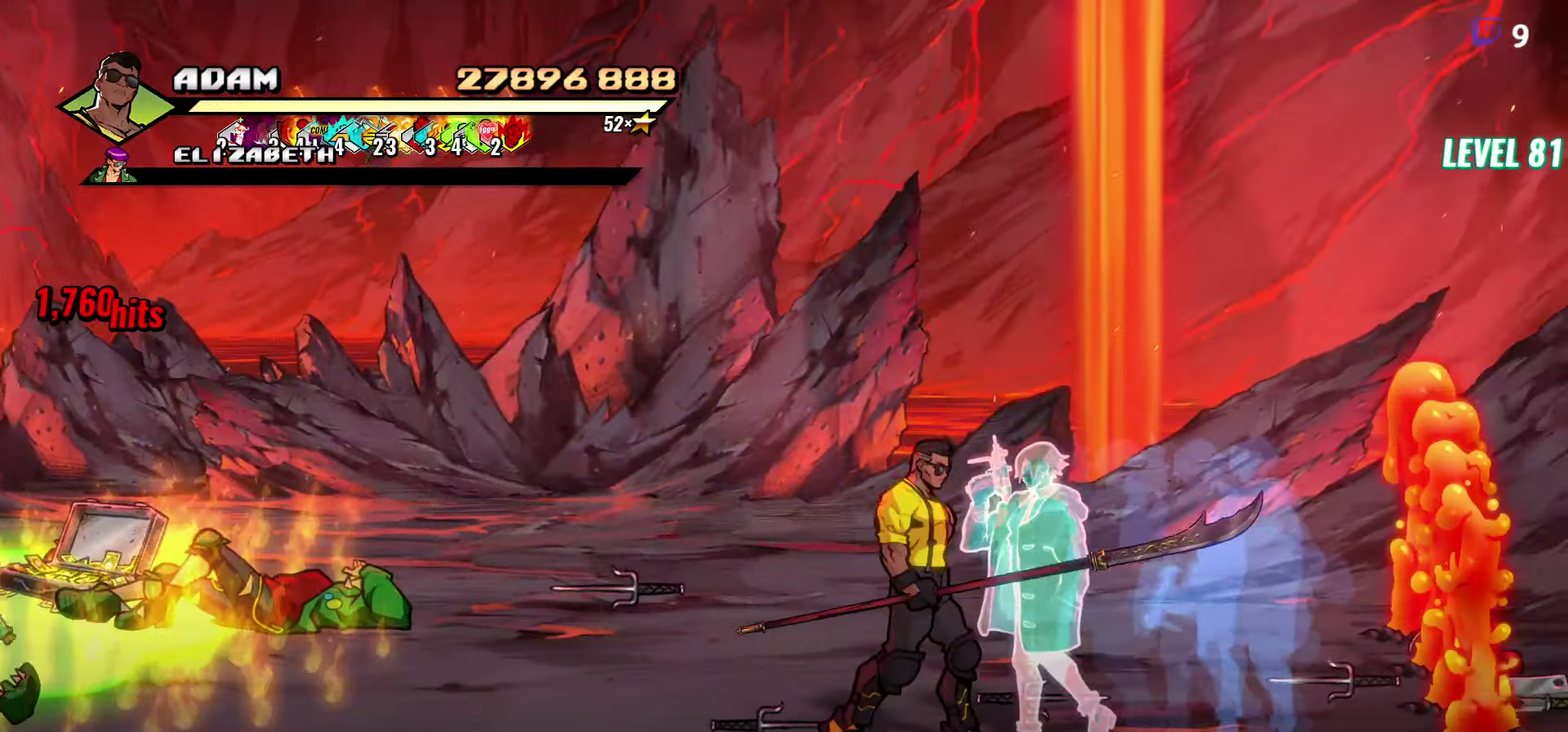
{"buttons": [], "events": [[350, "DPAD_RIGHT", "up"], [400, "DPAD_LEFT", "down"], [500, "DPAD_LEFT", "up"]]}
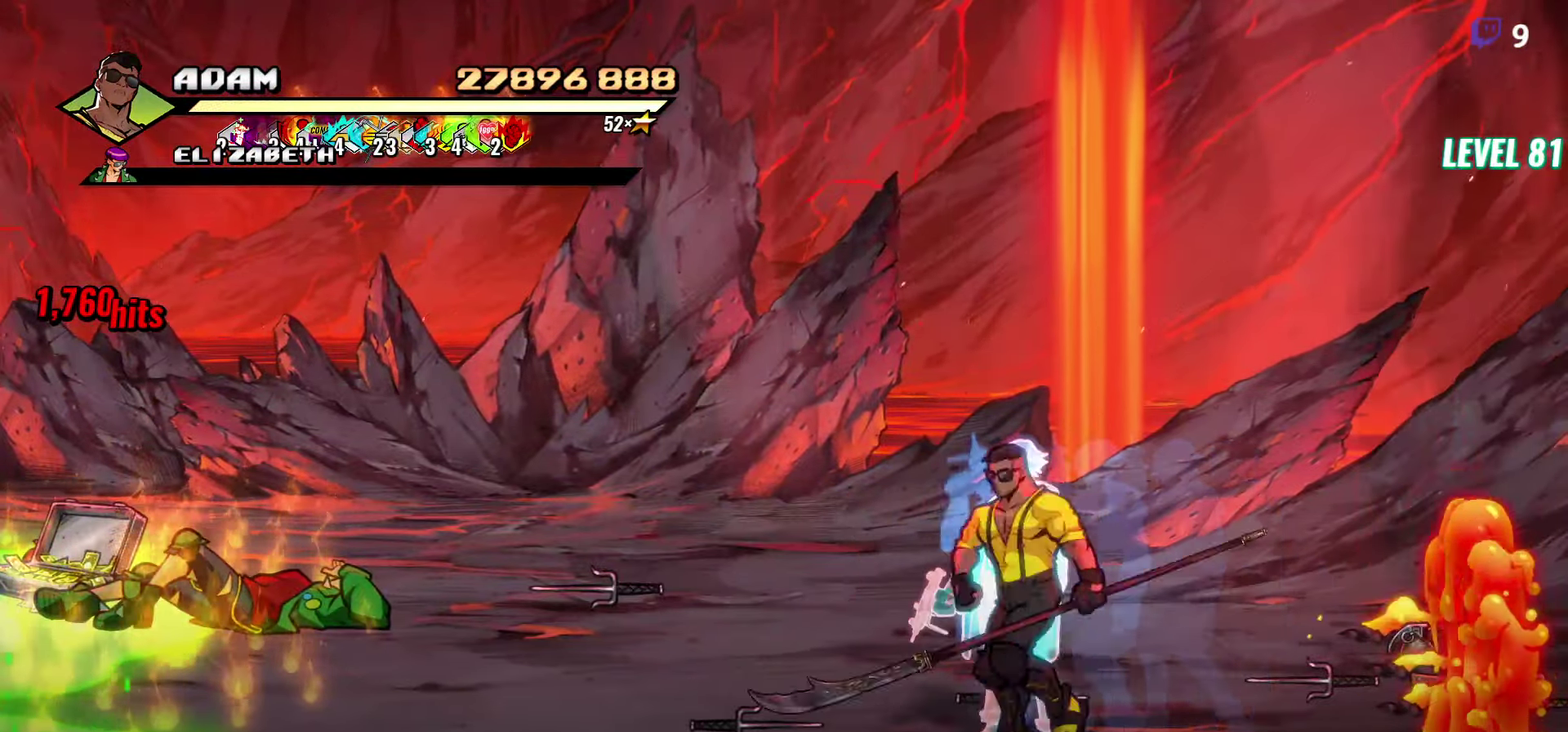
{"buttons": [], "events": []}
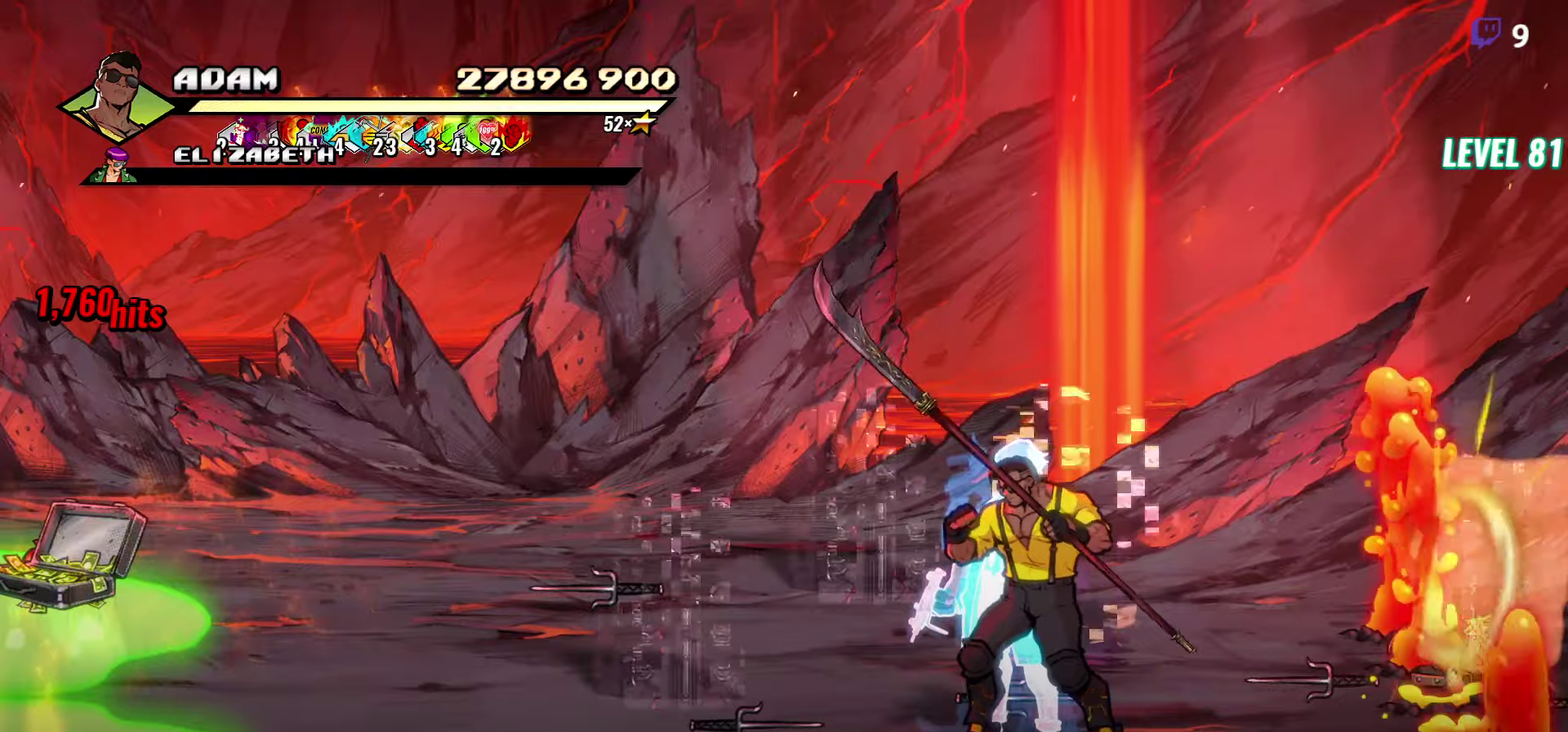
{"buttons": ["DPAD_UP", "DPAD_RIGHT"], "events": [[300, "DPAD_RIGHT", "down"], [334, "DPAD_UP", "down"]]}
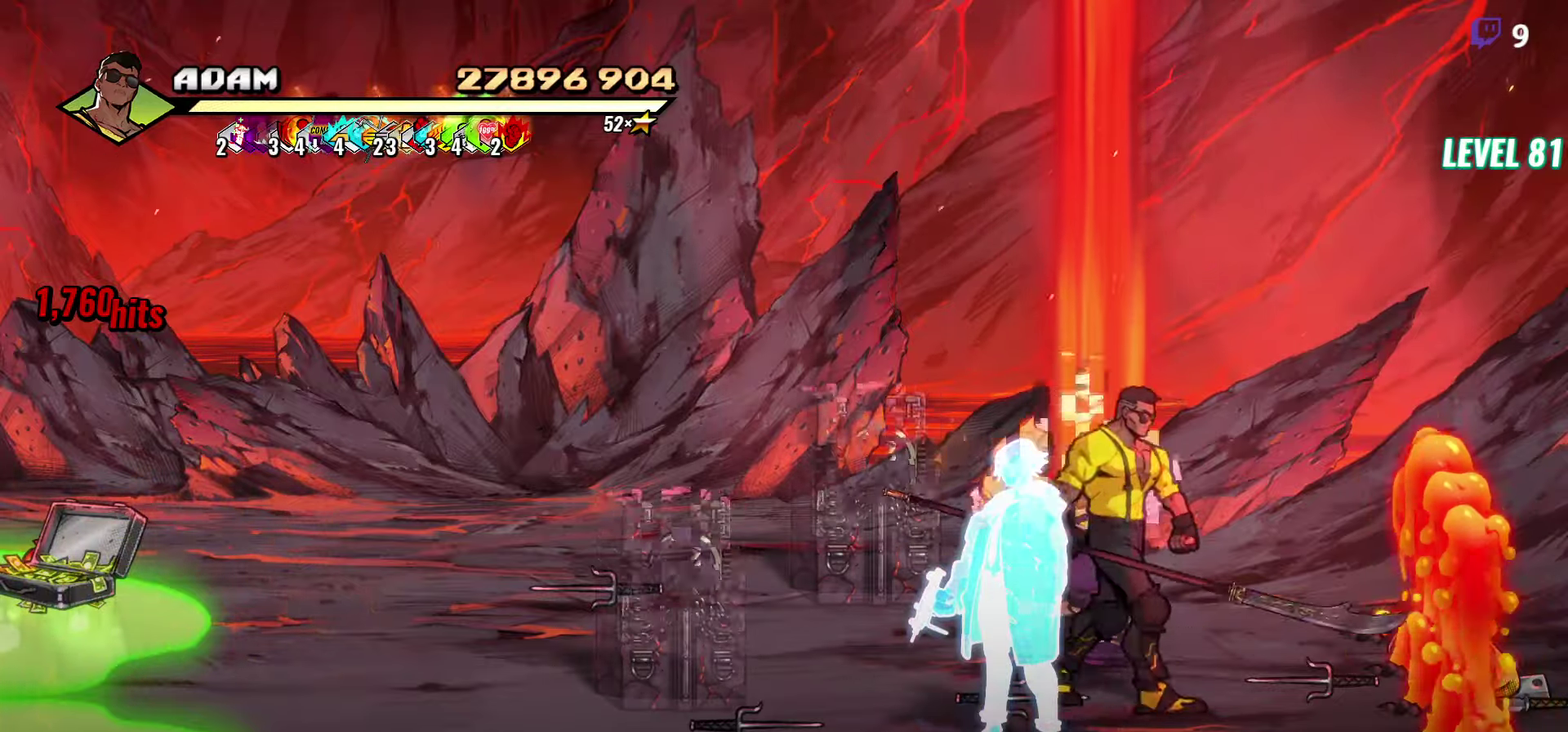
{"buttons": ["Y"], "events": [[17, "DPAD_UP", "up"], [150, "DPAD_UP", "down"], [184, "DPAD_RIGHT", "up"], [250, "DPAD_LEFT", "down"], [300, "DPAD_UP", "up"], [300, "Y", "down"], [367, "DPAD_LEFT", "up"], [384, "Y", "up"], [434, "Y", "down"]]}
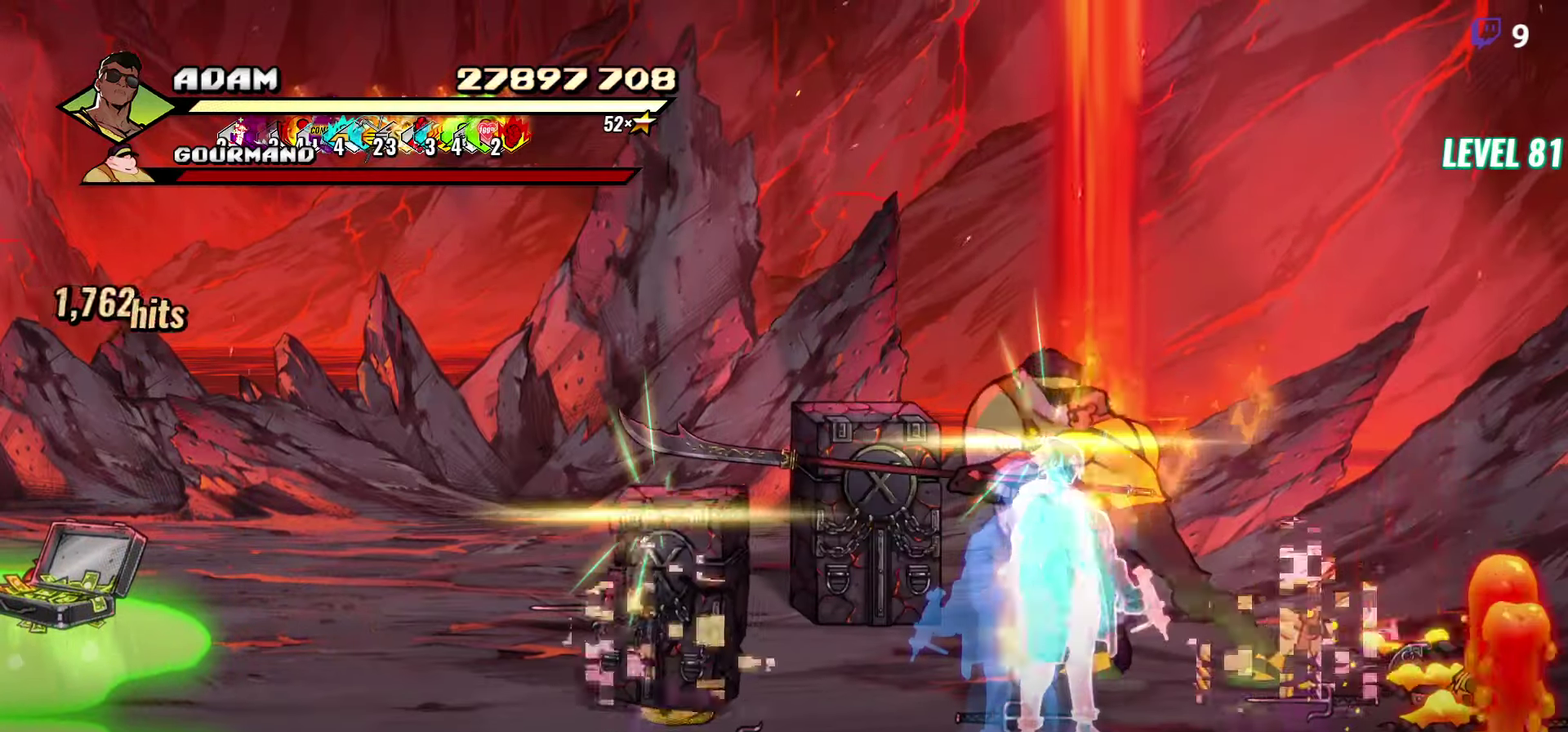
{"buttons": ["DPAD_DOWN", "DPAD_LEFT"], "events": [[50, "Y", "up"], [284, "DPAD_LEFT", "down"], [334, "DPAD_DOWN", "down"]]}
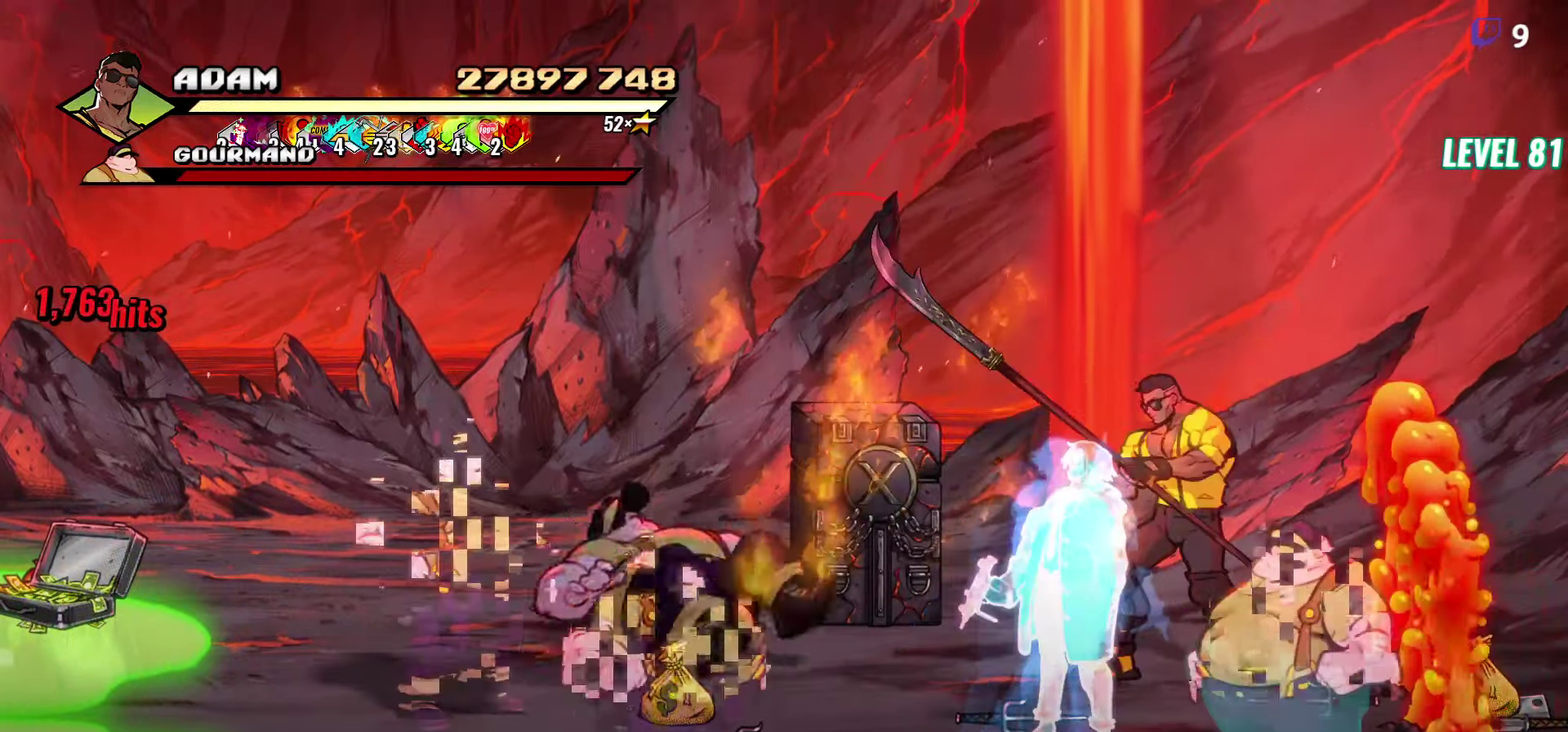
{"buttons": ["L1", "DPAD_LEFT"], "events": [[234, "A", "down"], [317, "A", "up"], [317, "B", "down"], [417, "B", "up"], [417, "L1", "down"], [450, "DPAD_DOWN", "up"]]}
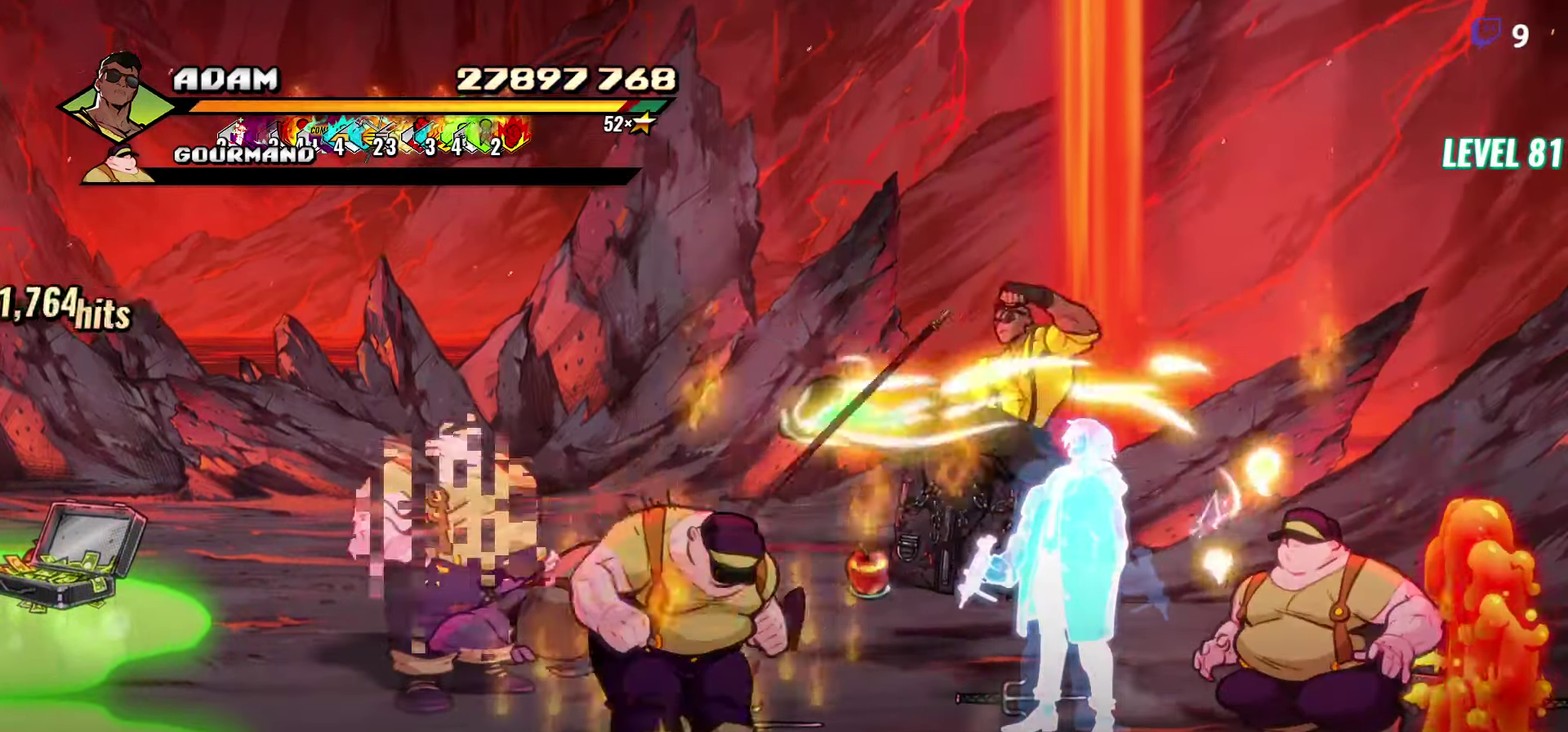
{"buttons": [], "events": [[34, "DPAD_LEFT", "up"], [50, "L1", "up"]]}
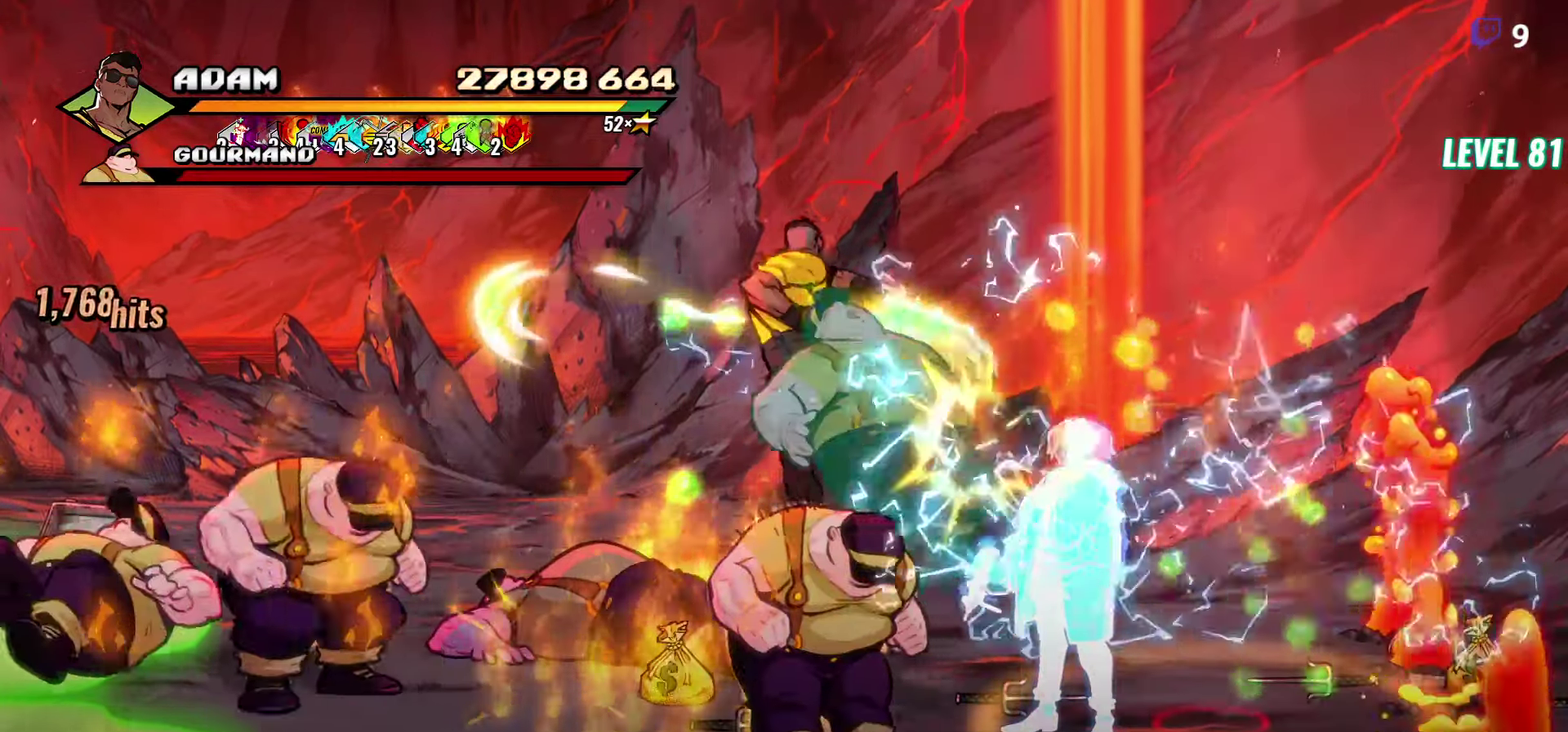
{"buttons": ["DPAD_LEFT"], "events": [[450, "DPAD_LEFT", "down"]]}
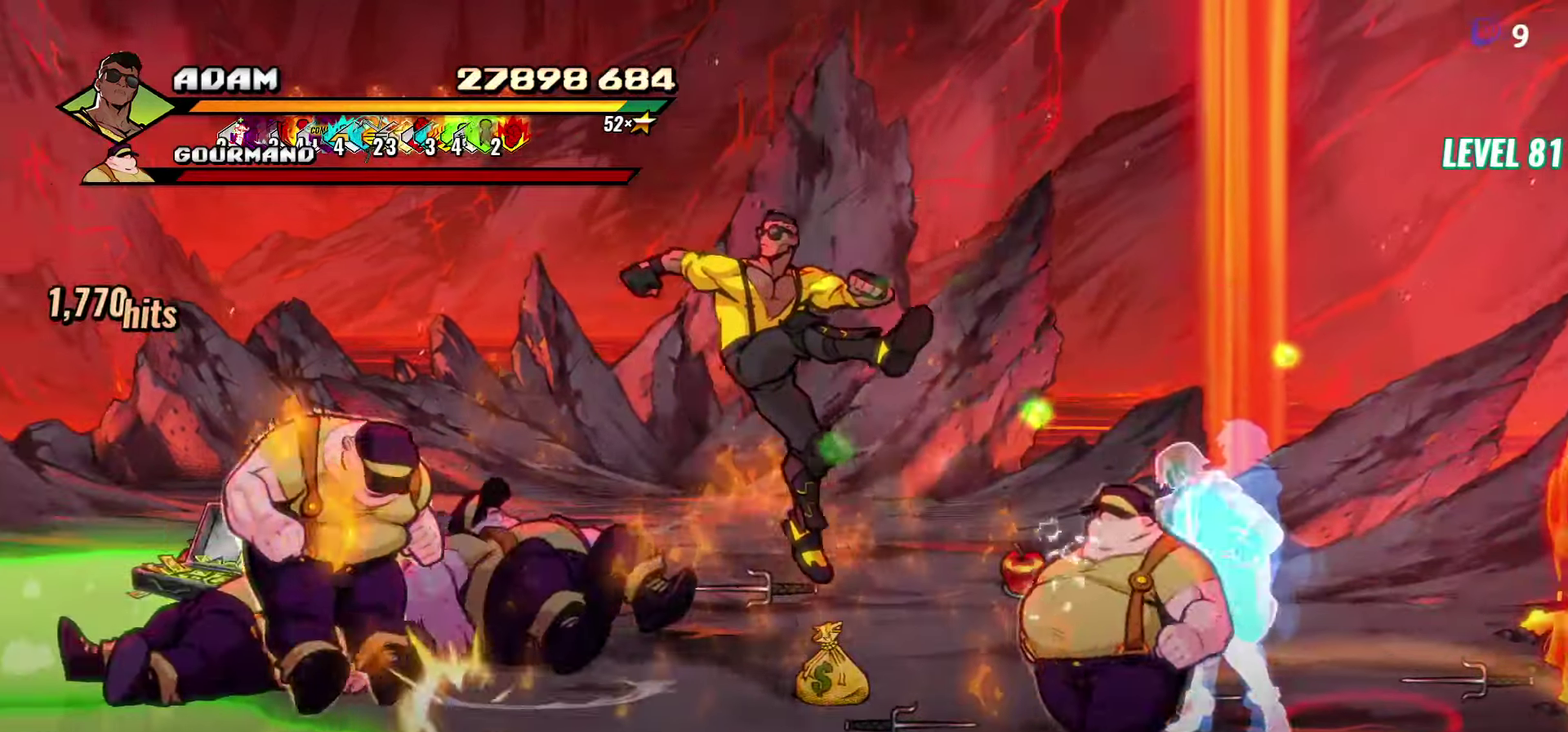
{"buttons": [], "events": [[17, "DPAD_LEFT", "up"], [84, "DPAD_LEFT", "down"], [150, "Y", "down"], [234, "Y", "up"], [317, "L1", "down"], [467, "L1", "up"], [500, "DPAD_LEFT", "up"]]}
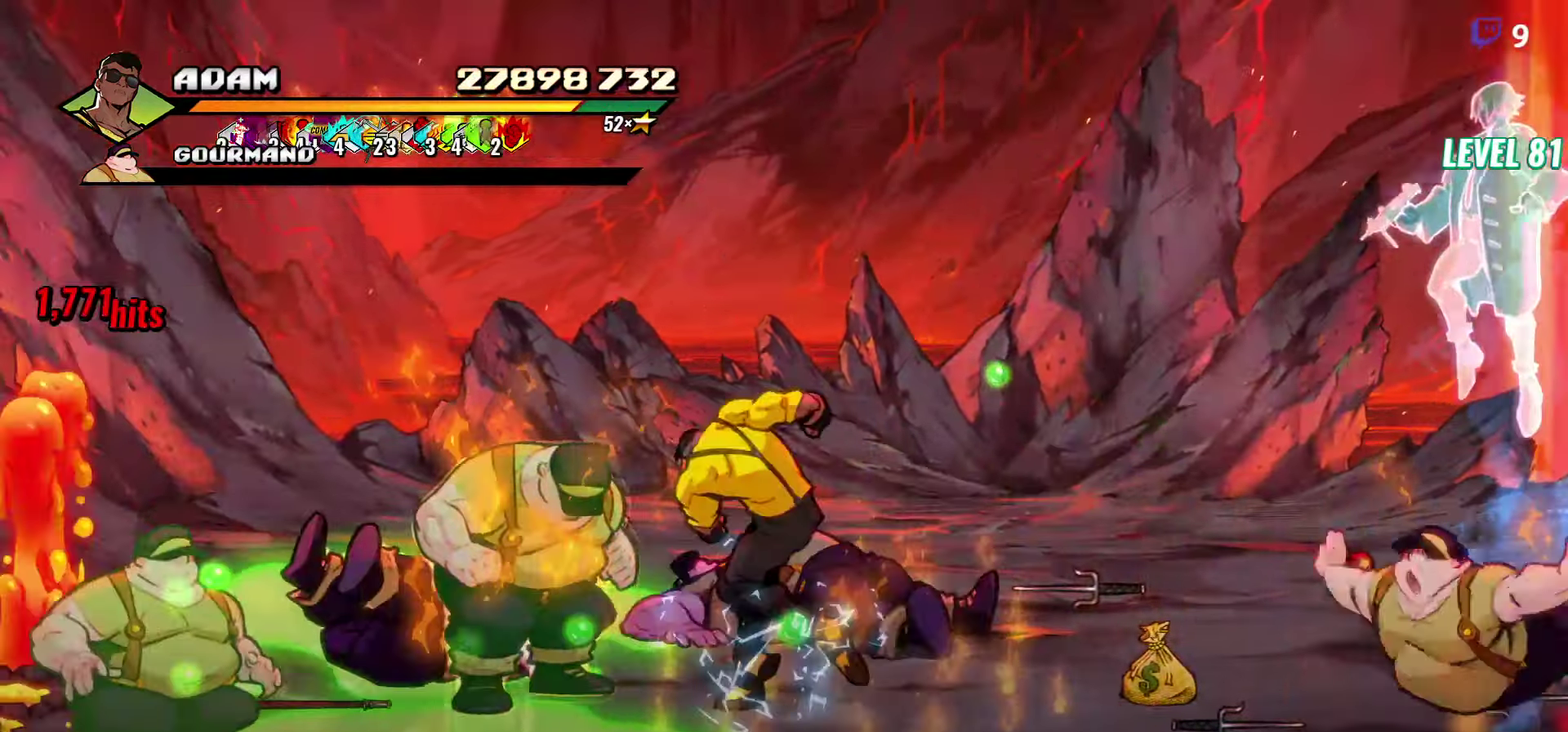
{"buttons": [], "events": [[117, "Y", "down"], [284, "Y", "up"]]}
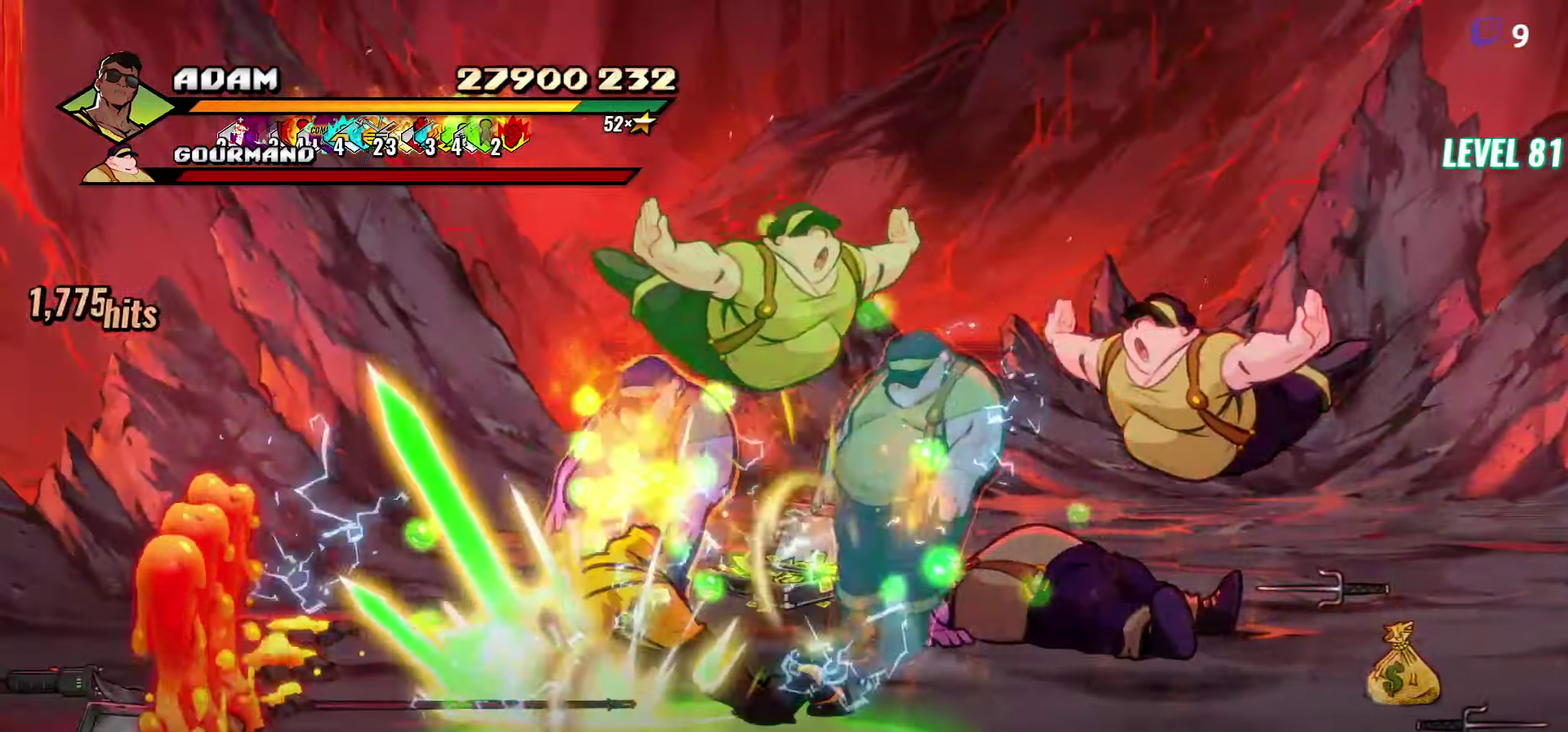
{"buttons": [], "events": [[34, "DPAD_RIGHT", "down"], [84, "DPAD_RIGHT", "up"], [134, "DPAD_RIGHT", "down"], [200, "Y", "down"], [300, "Y", "up"], [500, "DPAD_RIGHT", "up"]]}
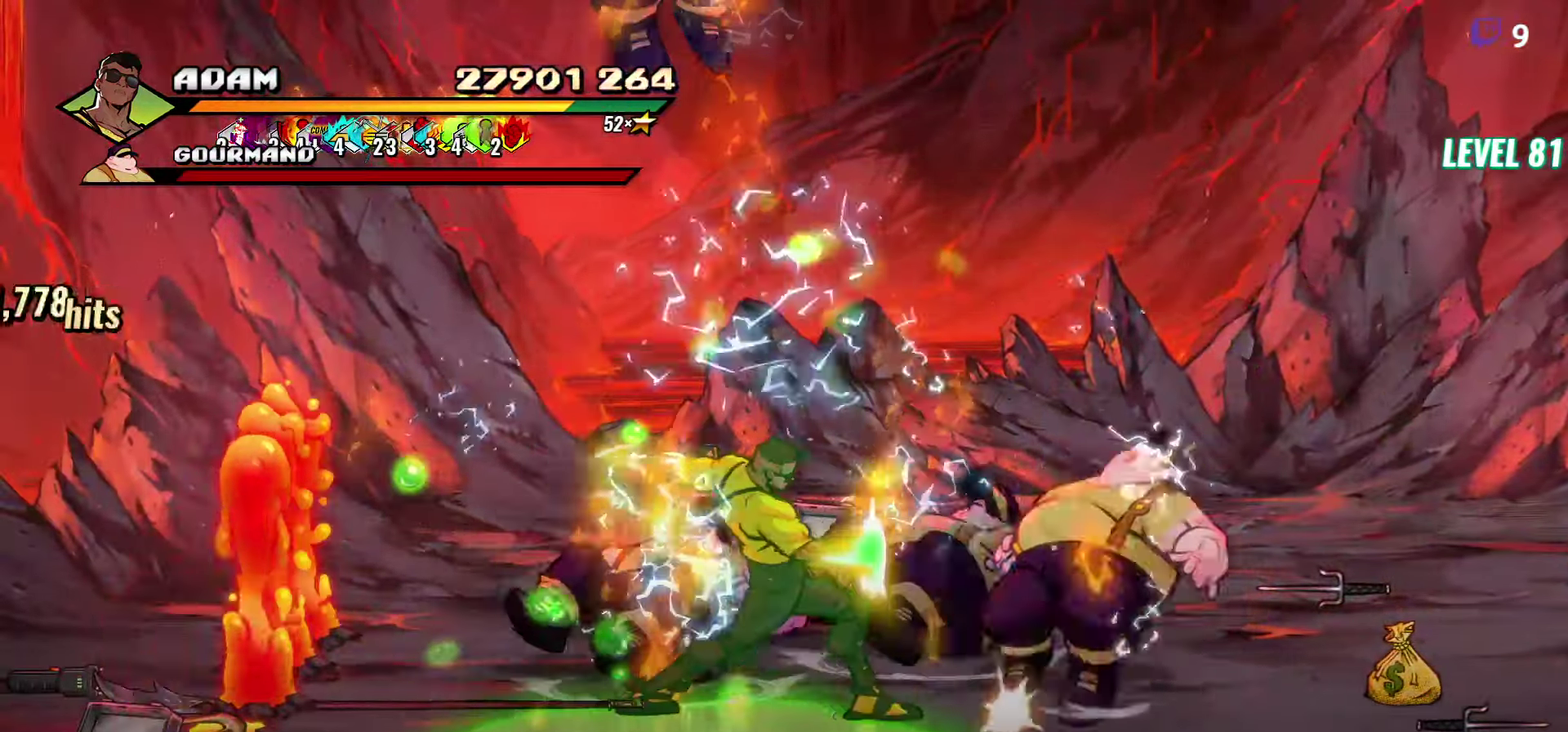
{"buttons": [], "events": [[17, "Y", "down"], [50, "DPAD_RIGHT", "down"], [84, "Y", "up"], [184, "Y", "down"], [200, "DPAD_RIGHT", "up"], [234, "Y", "up"]]}
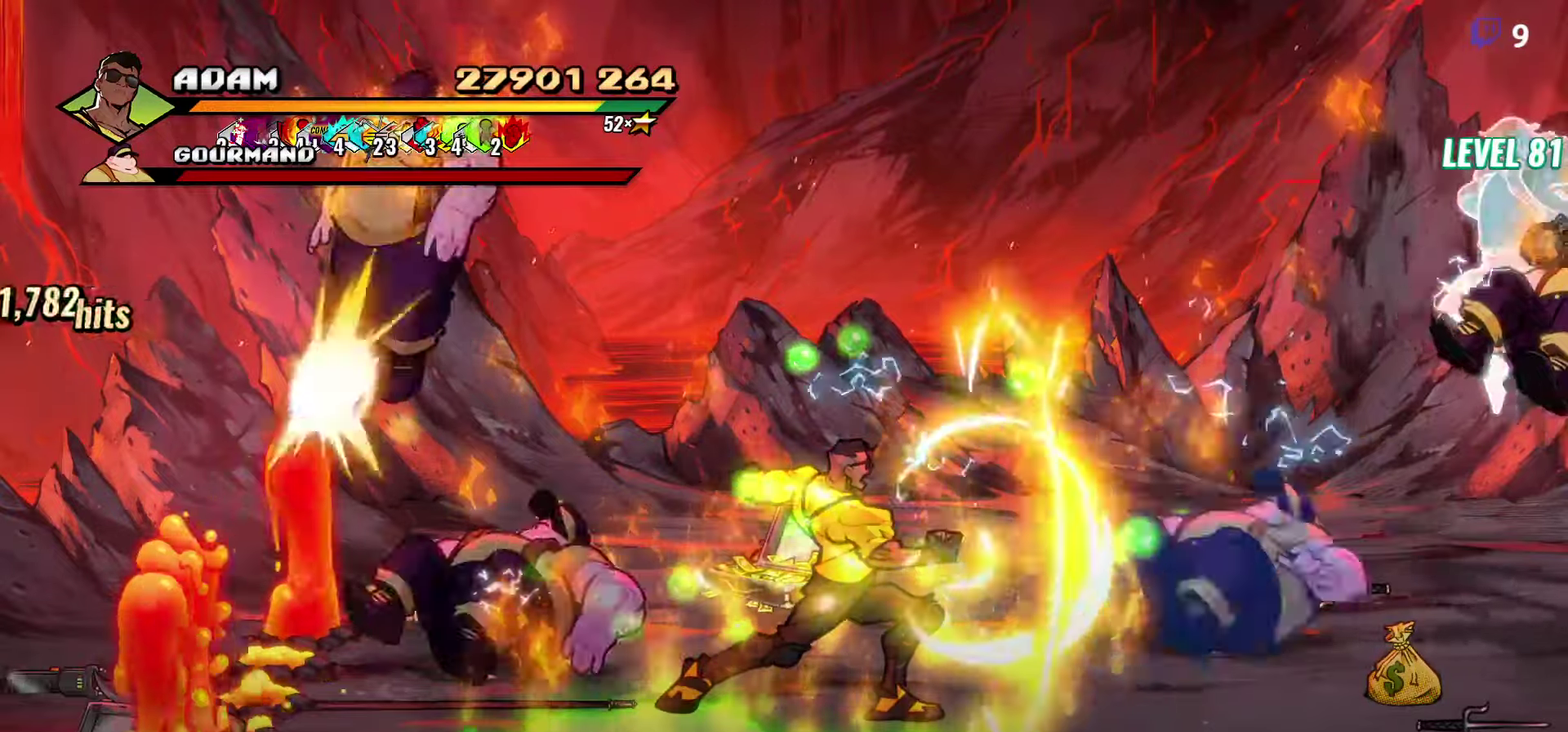
{"buttons": ["DPAD_UP"], "events": [[333, "DPAD_UP", "down"]]}
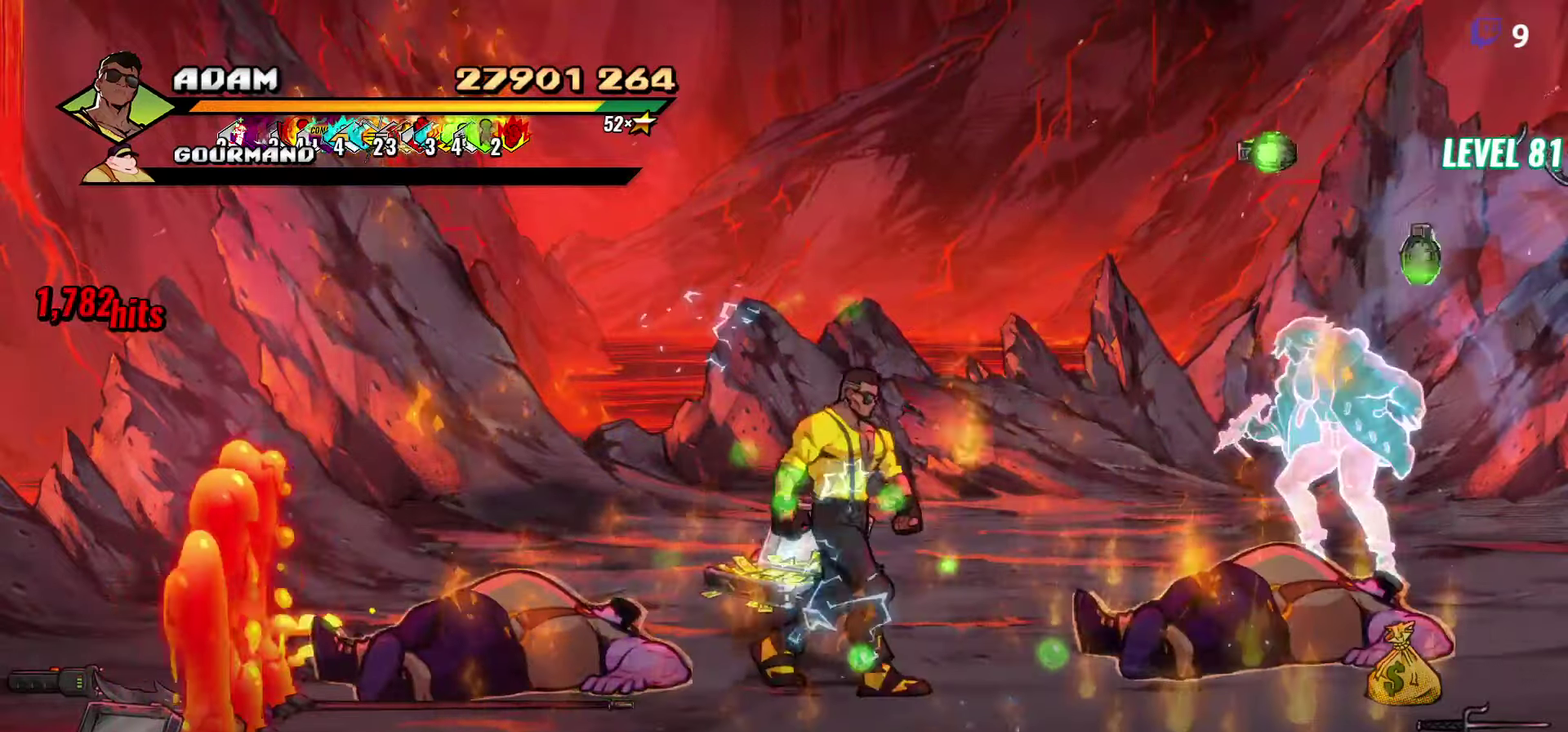
{"buttons": ["DPAD_DOWN", "DPAD_LEFT"], "events": [[133, "DPAD_LEFT", "down"], [183, "DPAD_UP", "up"], [366, "DPAD_DOWN", "down"]]}
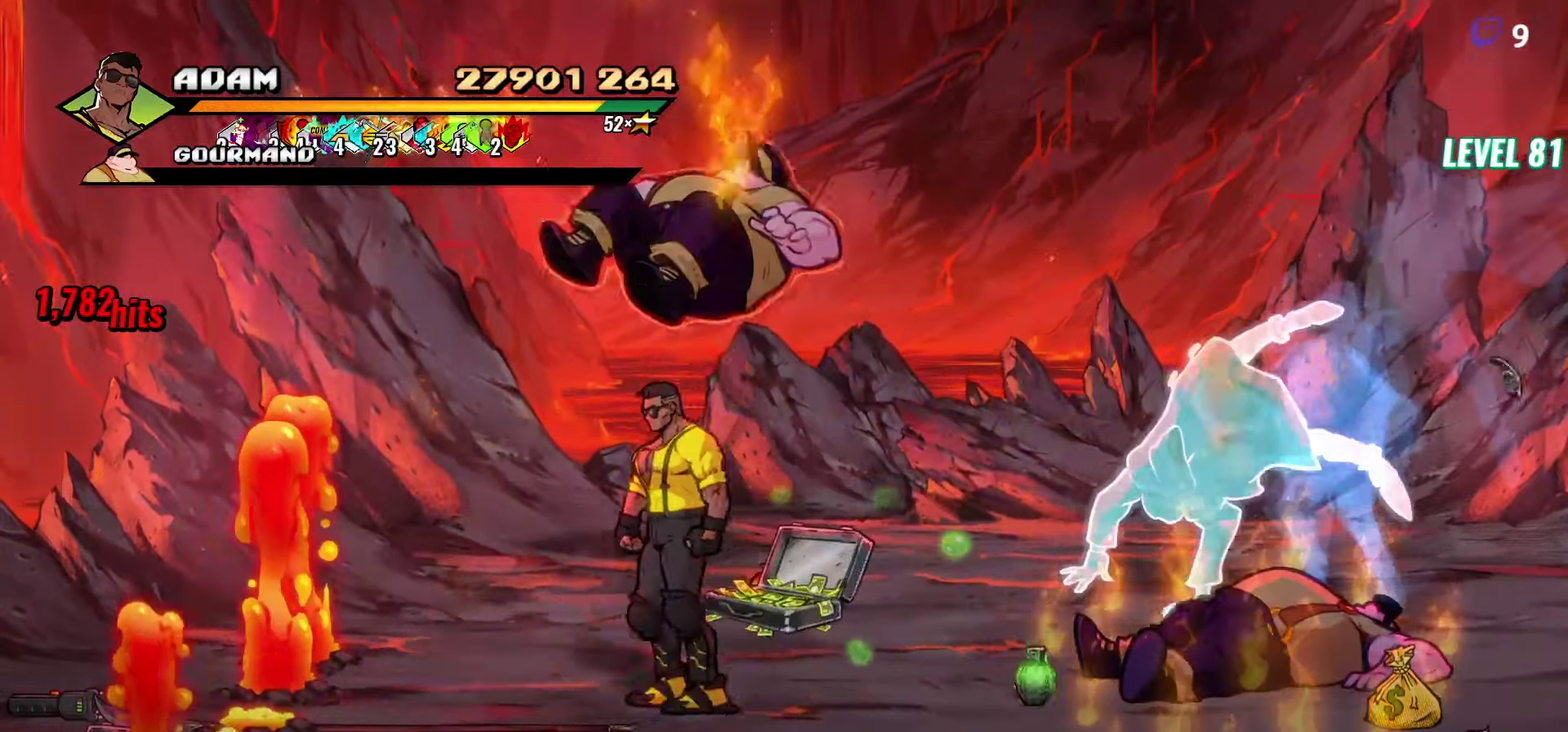
{"buttons": [], "events": [[233, "DPAD_DOWN", "up"], [250, "DPAD_LEFT", "up"], [283, "B", "down"], [400, "B", "up"]]}
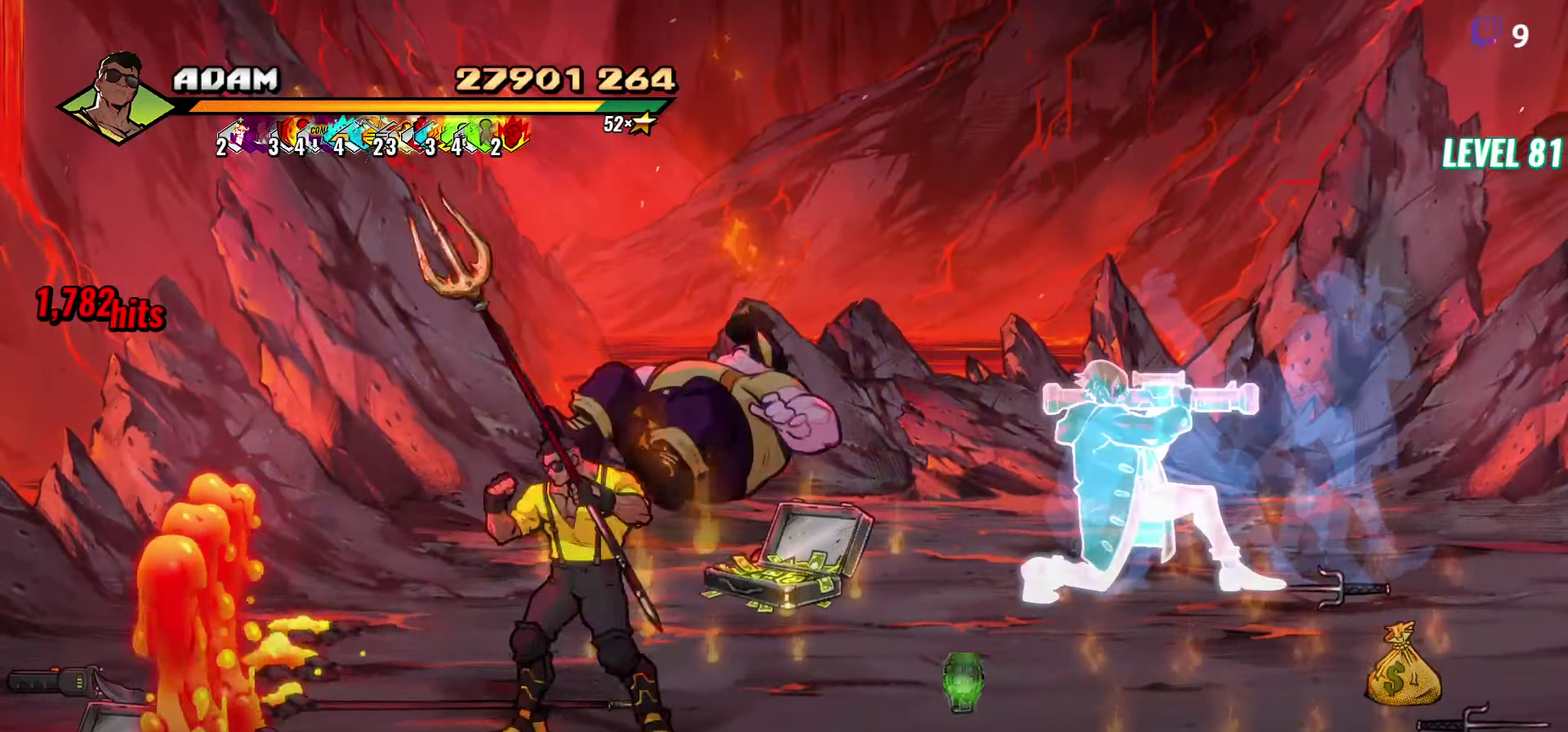
{"buttons": ["DPAD_UP"], "events": [[83, "DPAD_DOWN", "down"], [200, "DPAD_DOWN", "up"], [250, "B", "down"], [366, "B", "up"], [483, "DPAD_UP", "down"]]}
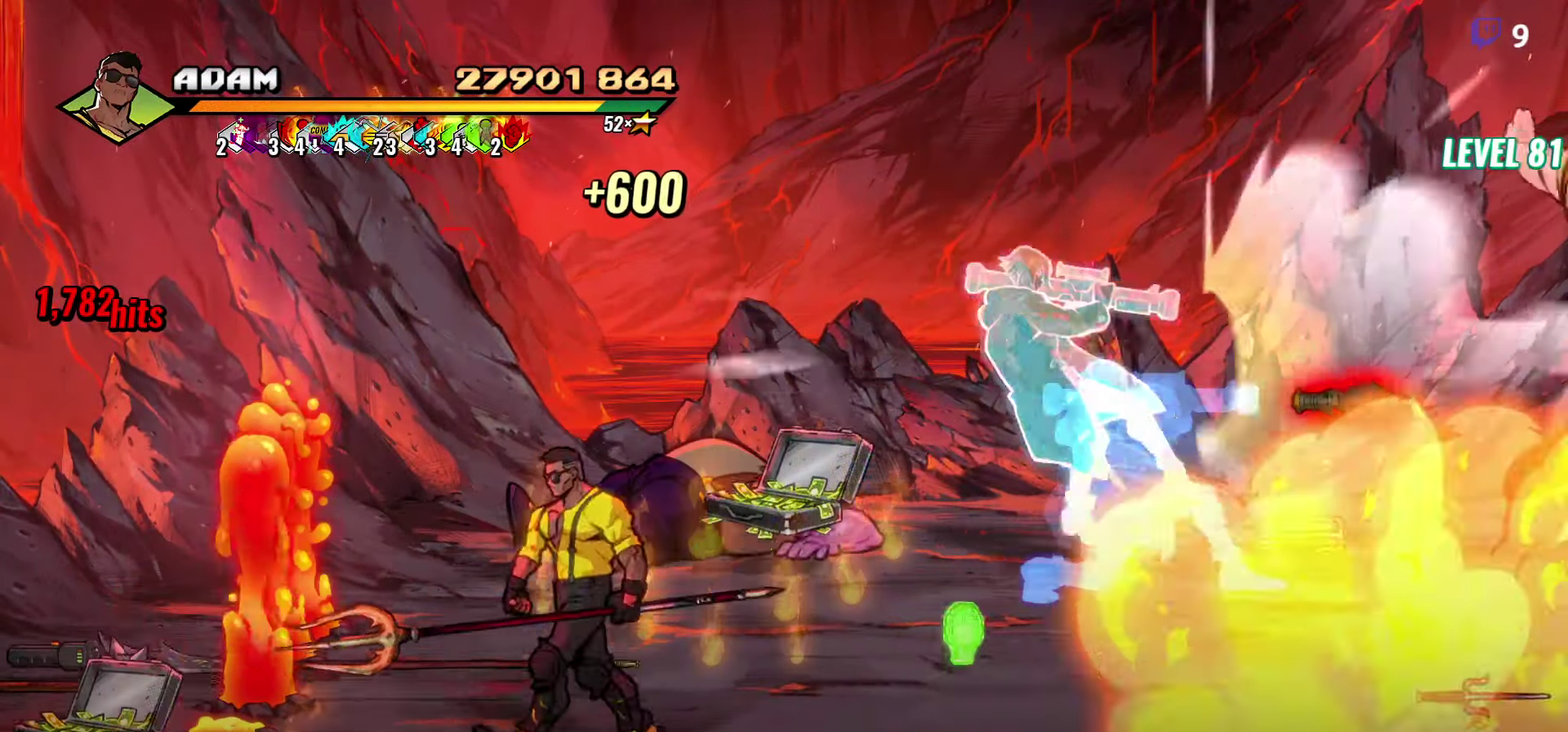
{"buttons": ["B", "DPAD_RIGHT"], "events": [[400, "DPAD_RIGHT", "down"], [466, "B", "down"], [466, "DPAD_UP", "up"]]}
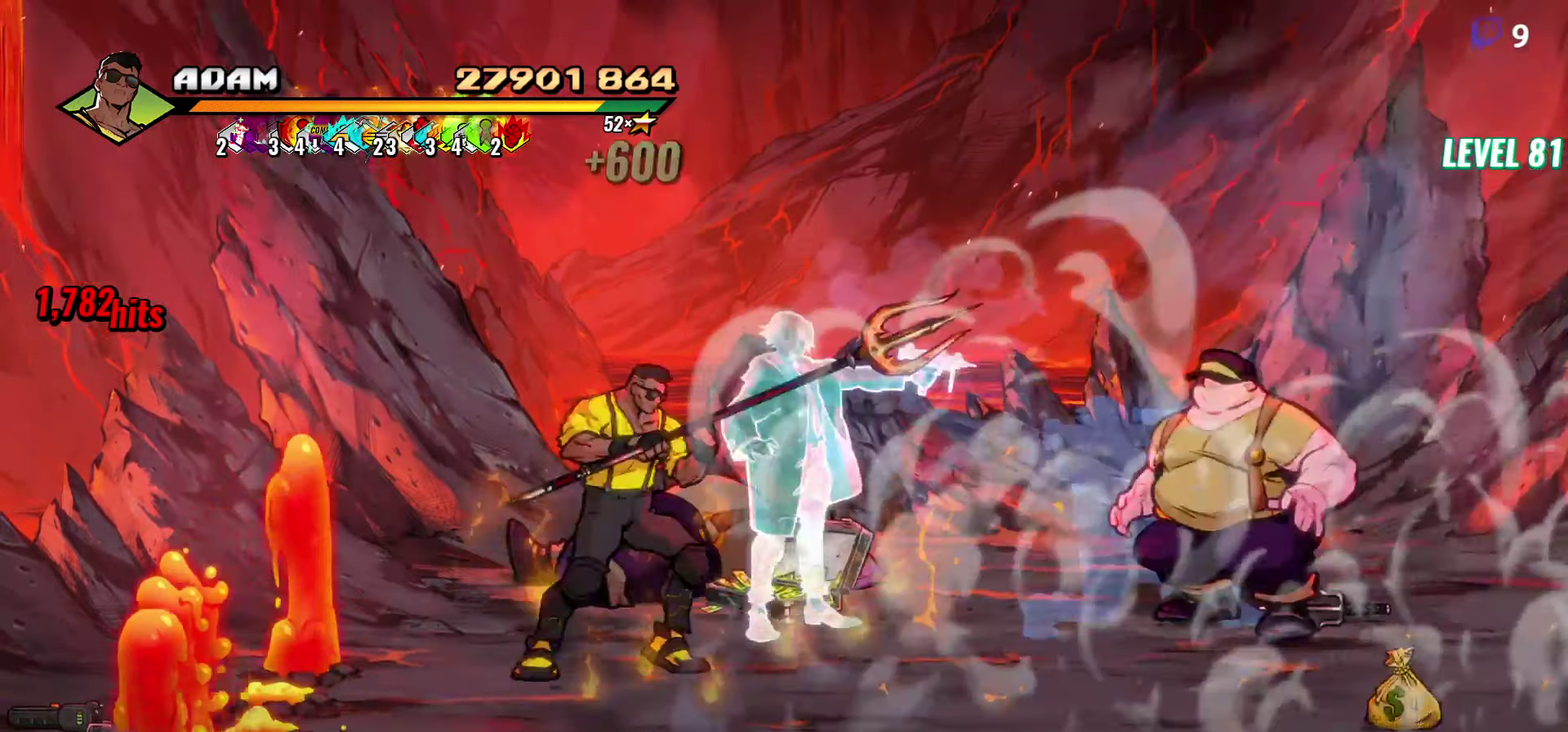
{"buttons": ["DPAD_RIGHT"], "events": [[33, "DPAD_RIGHT", "up"], [50, "B", "up"], [500, "DPAD_RIGHT", "down"]]}
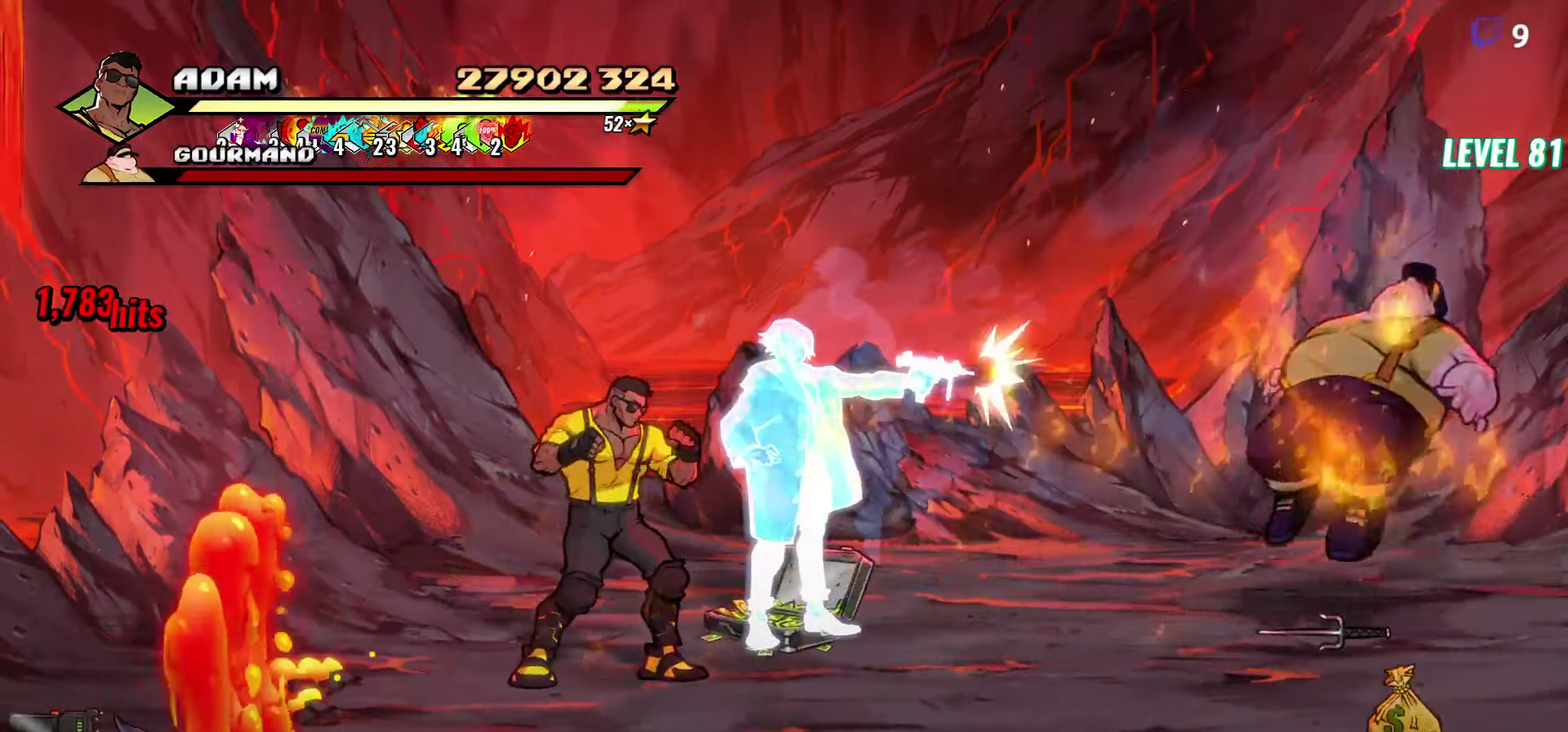
{"buttons": [], "events": [[383, "DPAD_RIGHT", "up"], [383, "DPAD_UP", "down"], [466, "DPAD_UP", "up"]]}
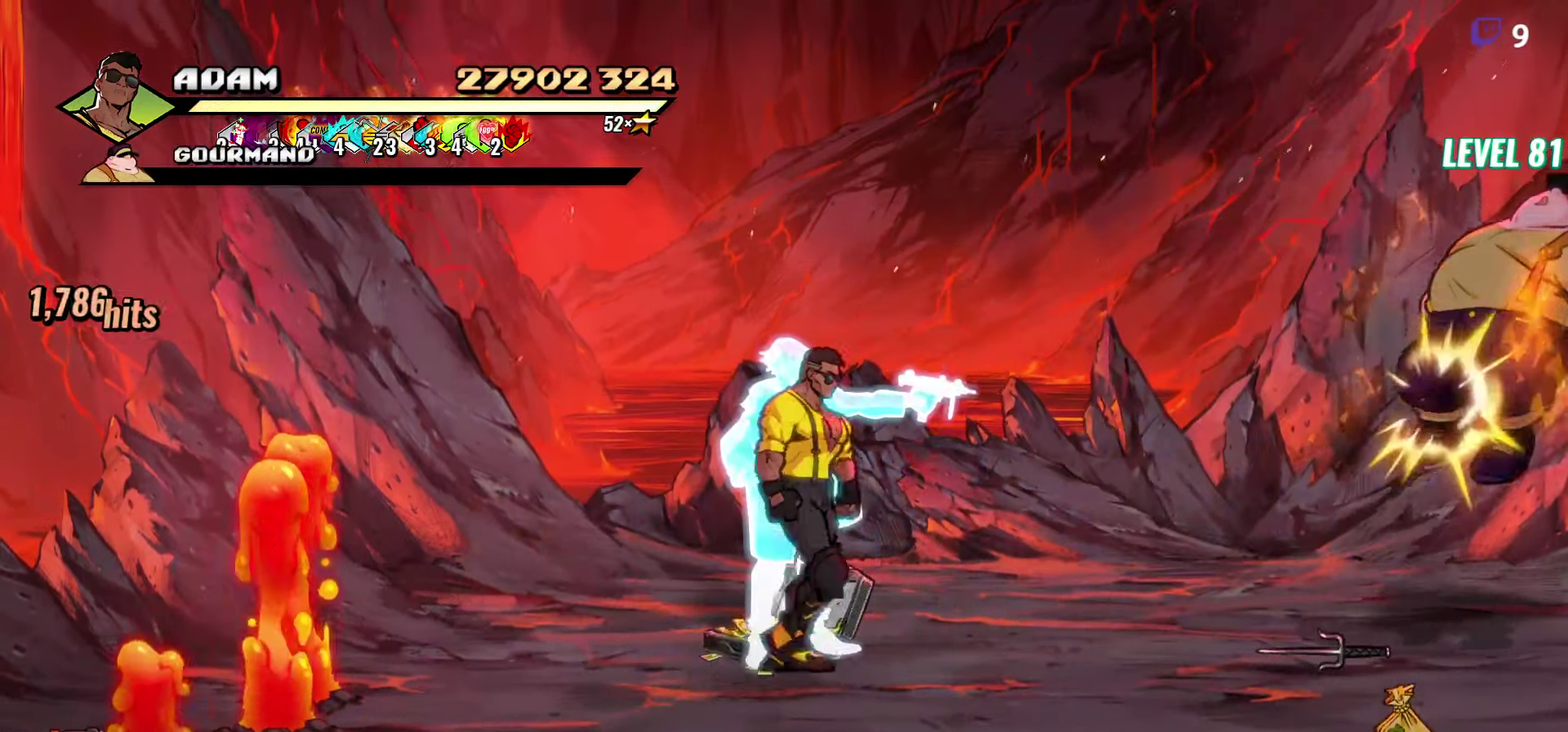
{"buttons": [], "events": []}
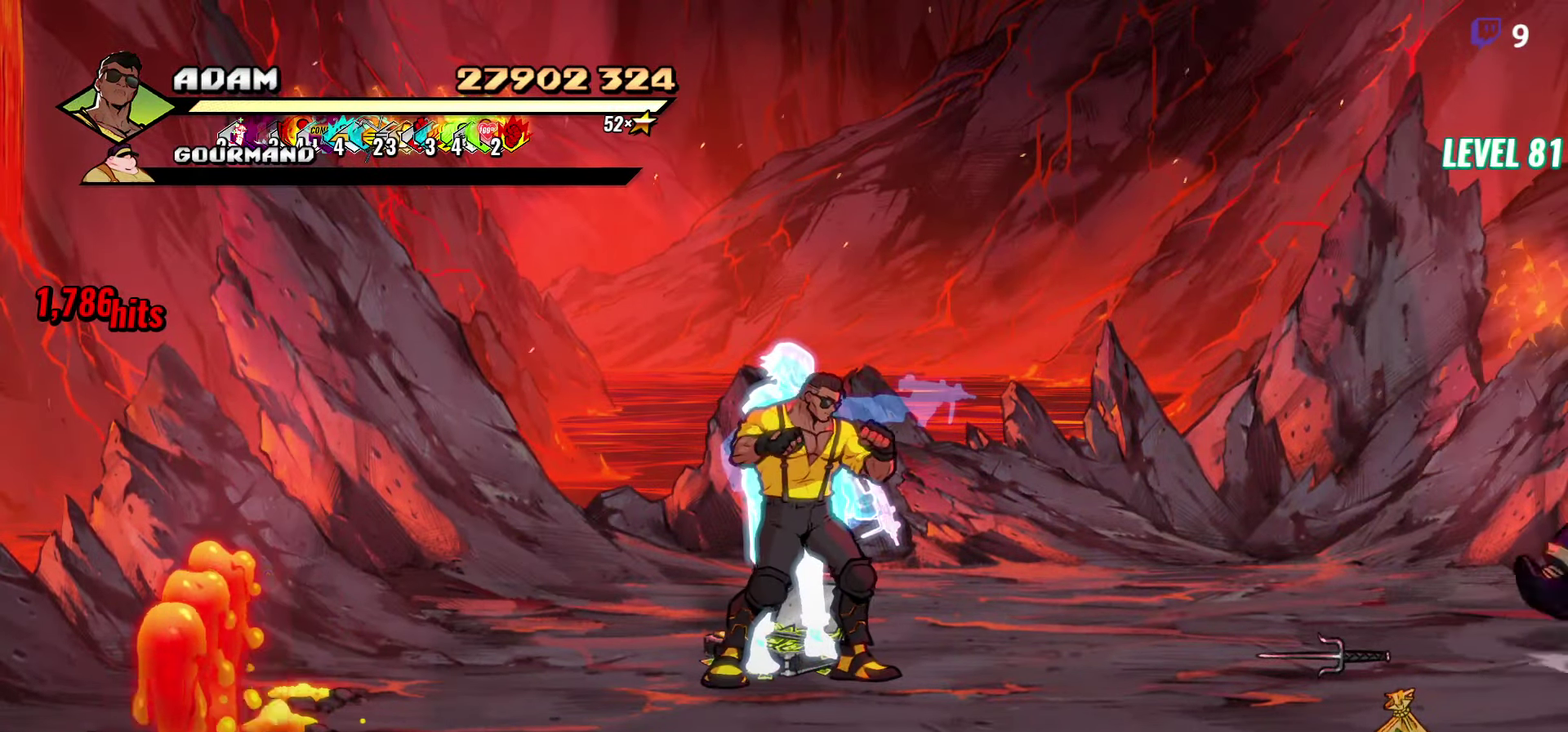
{"buttons": ["DPAD_DOWN", "DPAD_LEFT"], "events": [[166, "B", "down"], [283, "DPAD_LEFT", "down"], [300, "B", "up"], [316, "DPAD_DOWN", "down"]]}